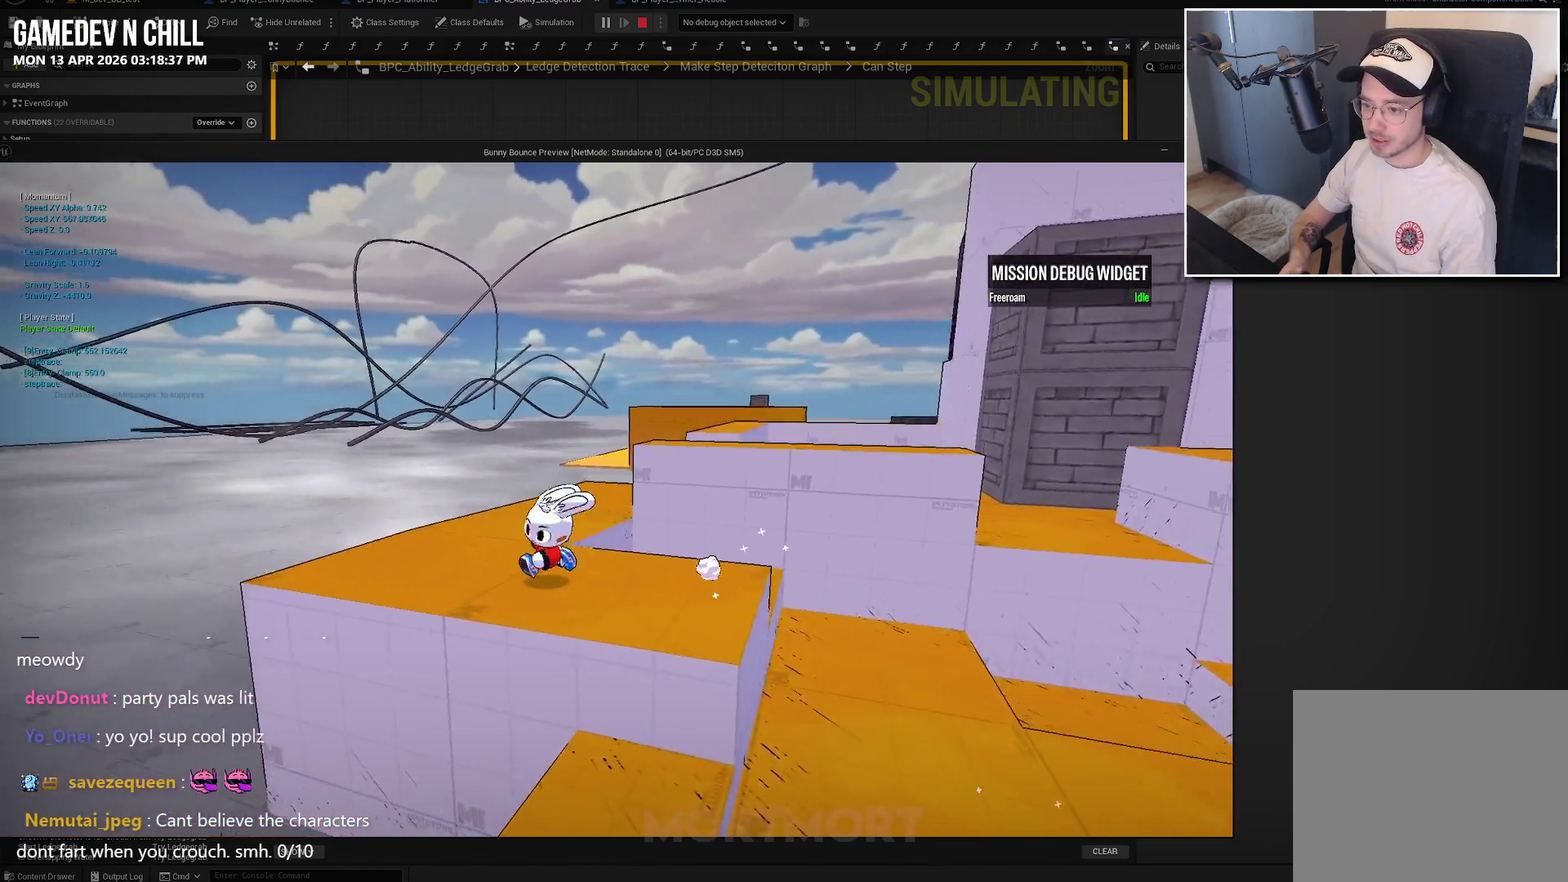
Gameplay with a controller (Xbox layout); each line is a JSON object with the inputs held at the frame after it. "events" lists button and stick changes between this image and that frame as [ms after this image, input, new state], when the widget could be followed in between.
{"buttons": [], "left_stick": "right", "right_stick": "left", "events": [[117, "left_stick", "right"], [484, "right_stick", "left"]]}
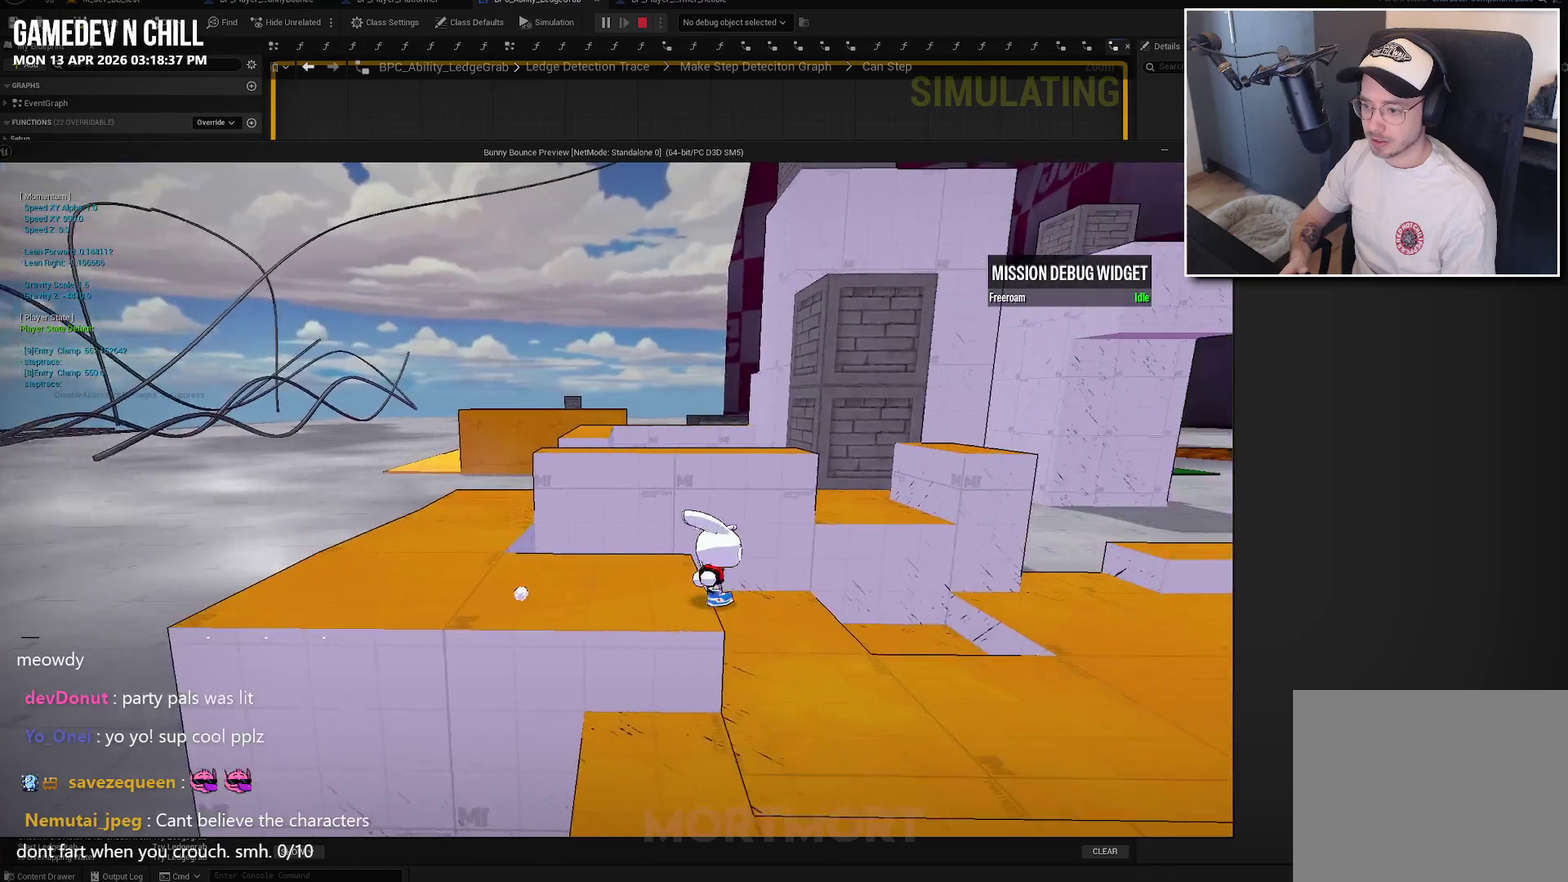
{"buttons": [], "left_stick": "up-left", "right_stick": "center", "events": [[117, "right_stick", "center"], [217, "left_stick", "up-right"], [217, "right_stick", "left"], [350, "left_stick", "up"], [400, "left_stick", "up-left"], [434, "right_stick", "center"]]}
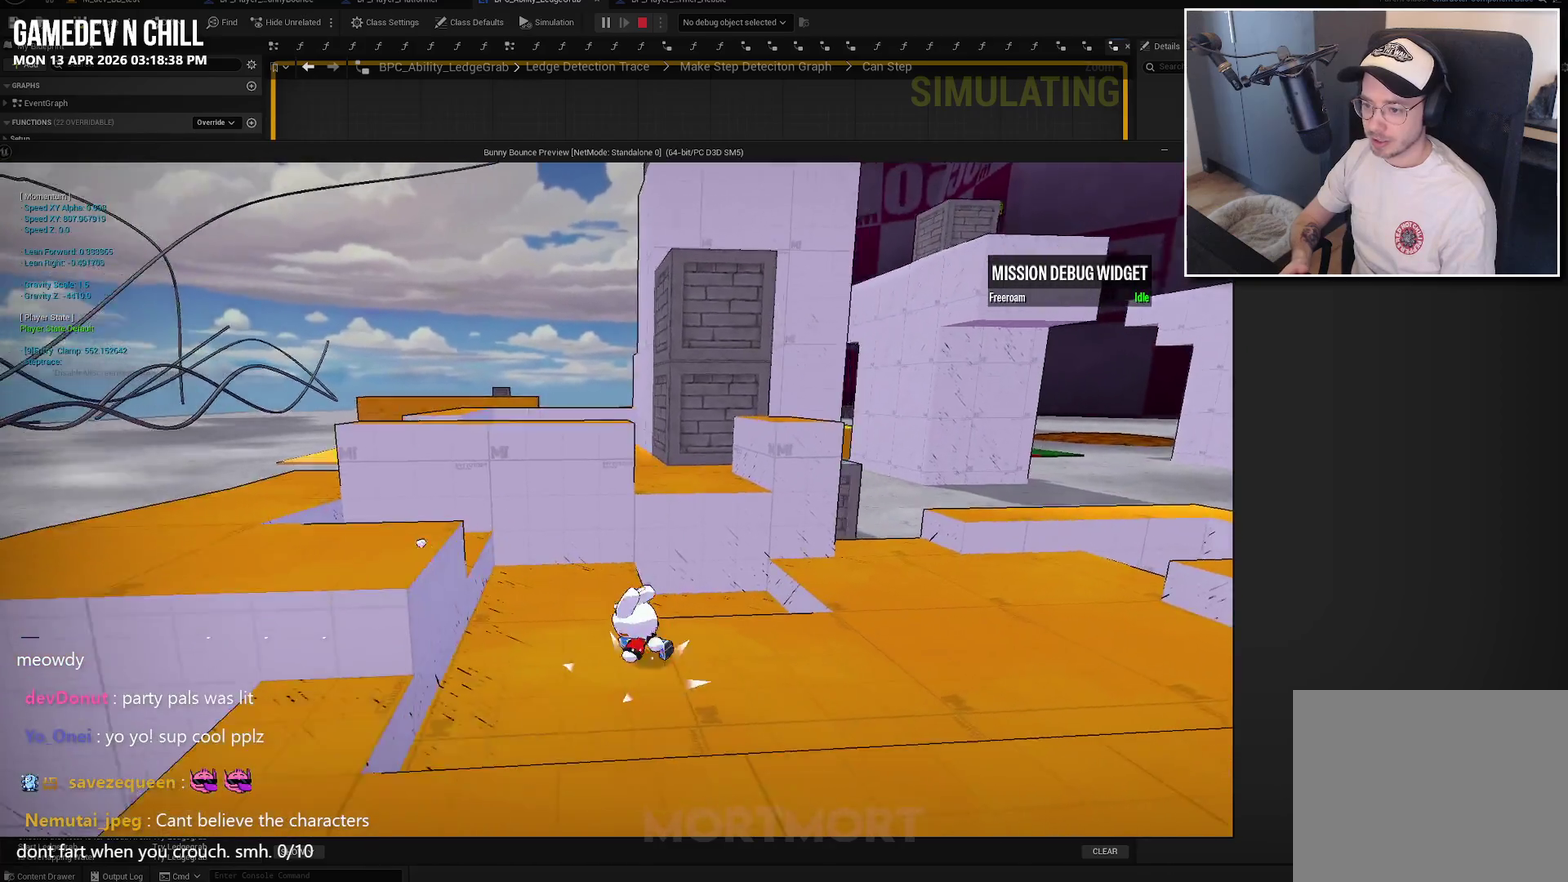
{"buttons": [], "left_stick": "left", "right_stick": "center", "events": [[17, "left_stick", "left"], [150, "A", "down"], [367, "A", "up"]]}
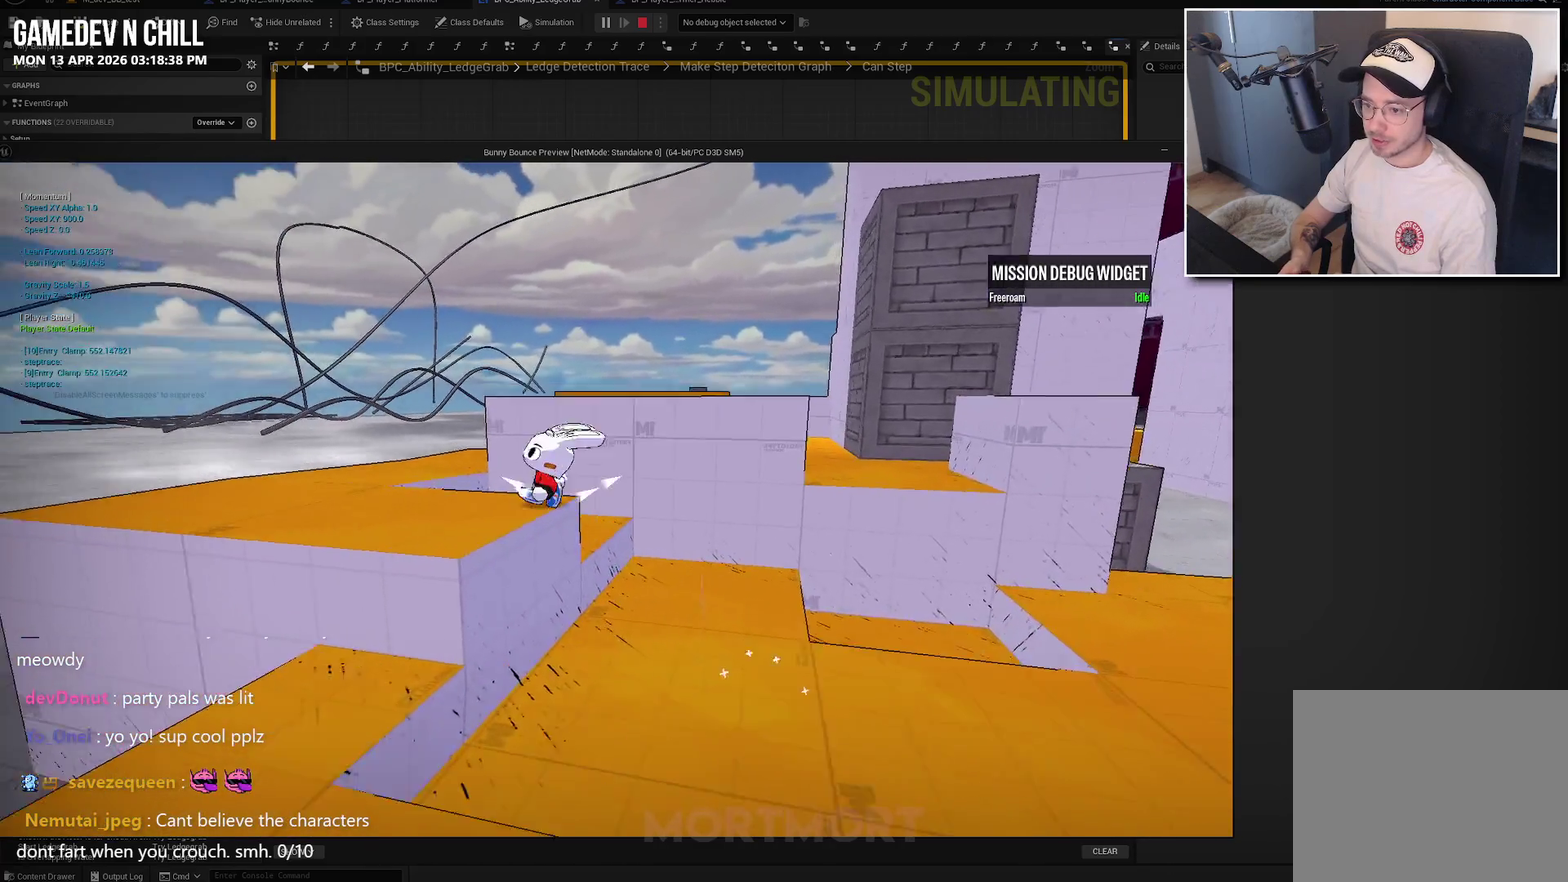
{"buttons": [], "left_stick": "down", "right_stick": "left", "events": [[184, "left_stick", "down-left"], [267, "left_stick", "down"], [334, "left_stick", "down-right"], [384, "right_stick", "left"], [500, "left_stick", "down"]]}
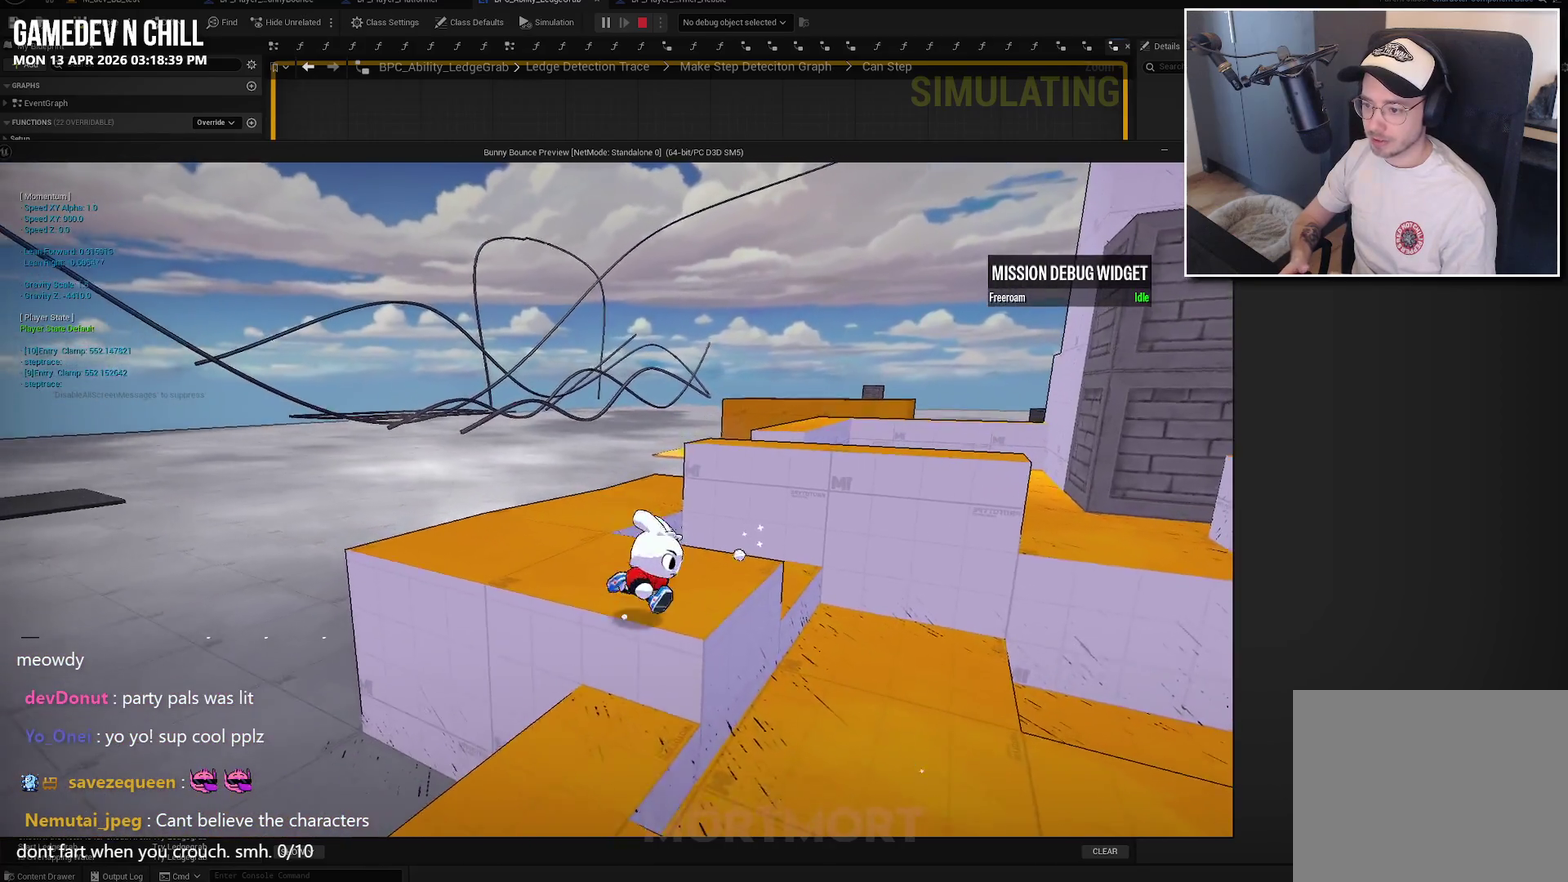
{"buttons": [], "left_stick": "up-right", "right_stick": "center", "events": [[50, "right_stick", "center"], [67, "left_stick", "down-left"], [167, "right_stick", "right"], [317, "left_stick", "left"], [317, "right_stick", "center"], [500, "left_stick", "up-right"]]}
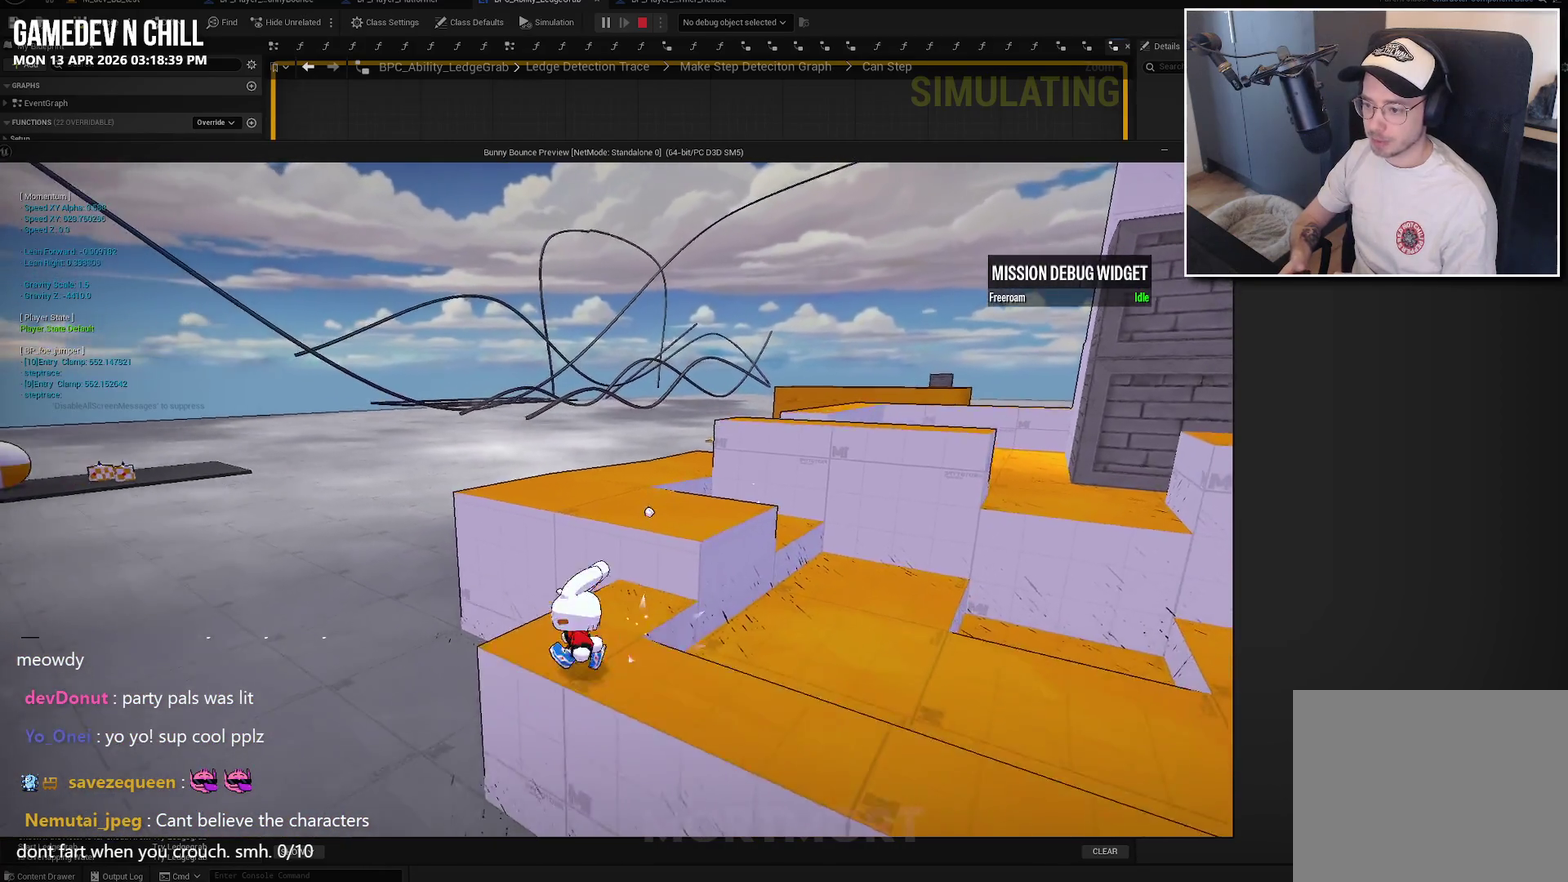
{"buttons": [], "left_stick": "up", "right_stick": "center", "events": [[67, "A", "down"], [184, "A", "up"], [384, "left_stick", "up"]]}
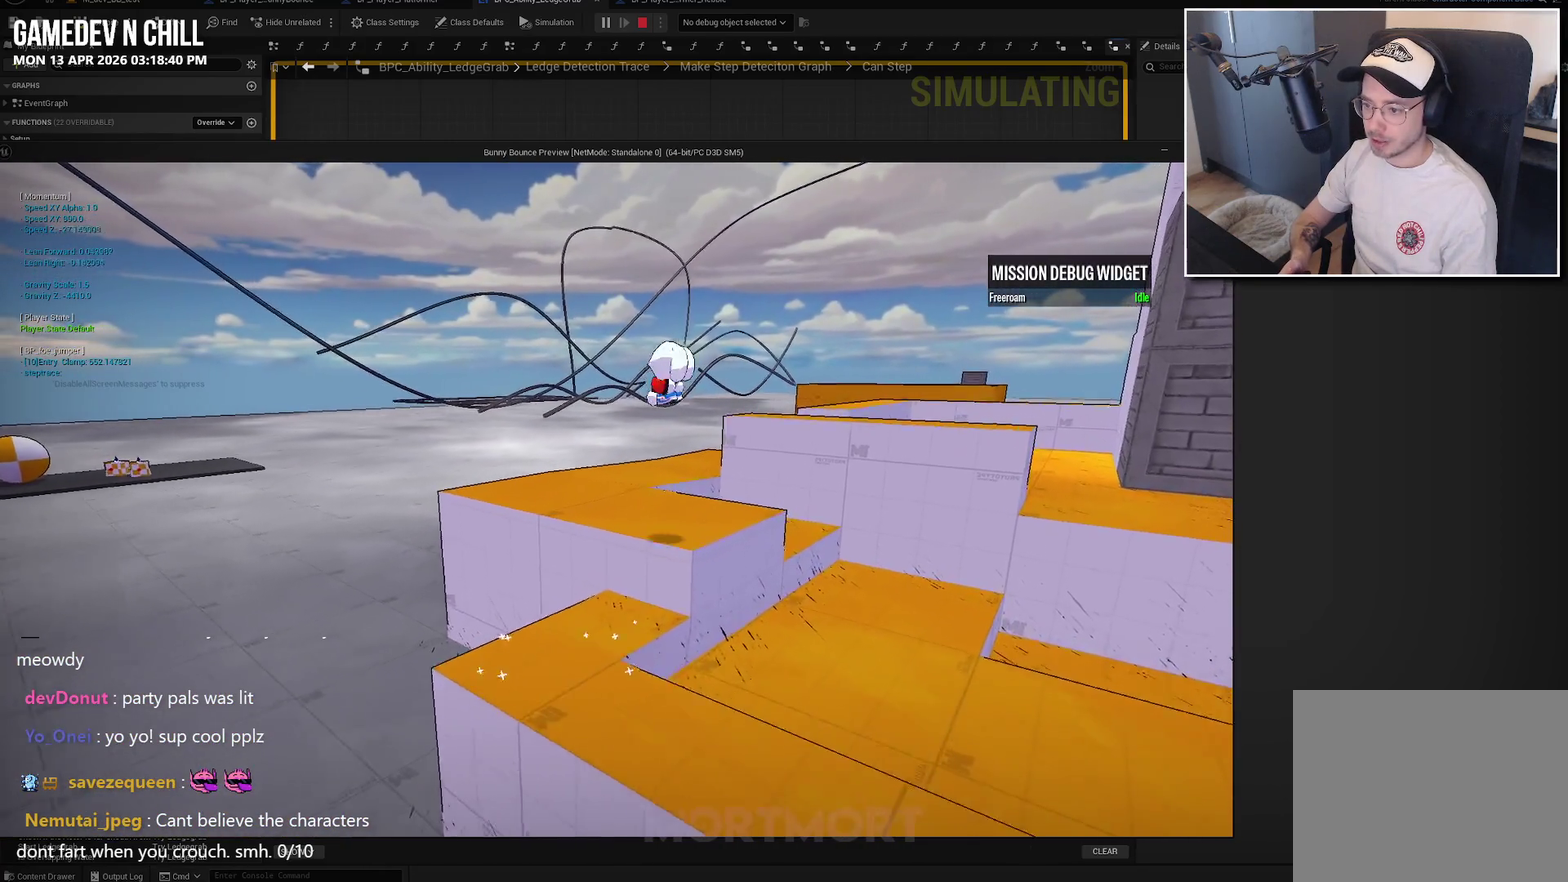
{"buttons": [], "left_stick": "left", "right_stick": "right", "events": [[100, "left_stick", "up-left"], [150, "right_stick", "right"], [184, "left_stick", "left"]]}
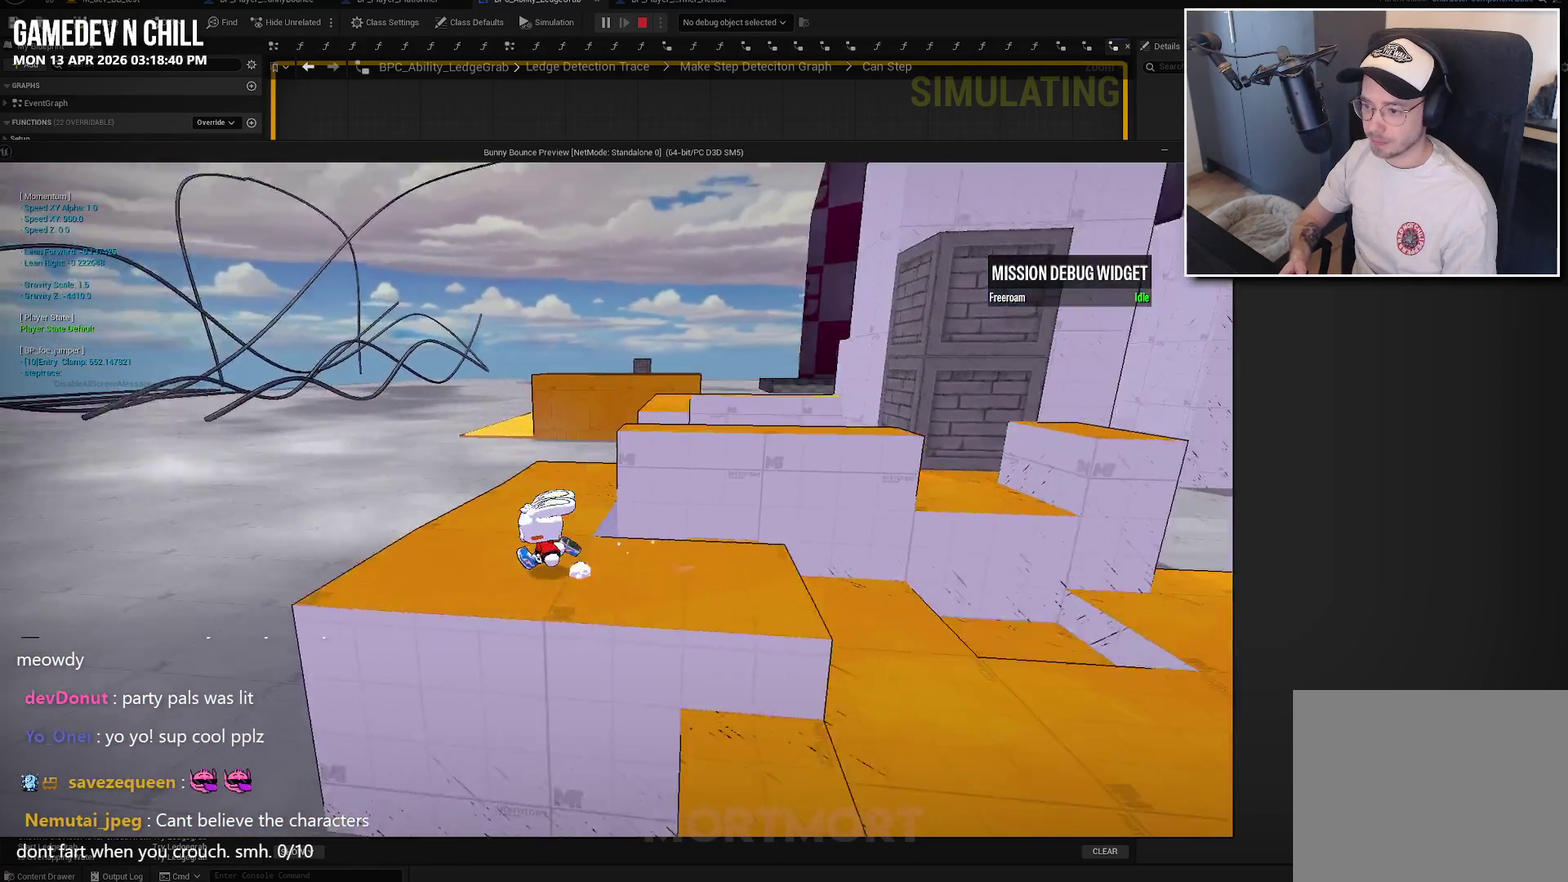
{"buttons": [], "left_stick": "up-left", "right_stick": "right", "events": [[134, "left_stick", "down-right"], [200, "left_stick", "right"], [267, "left_stick", "up-right"], [317, "left_stick", "up"], [467, "left_stick", "up-left"]]}
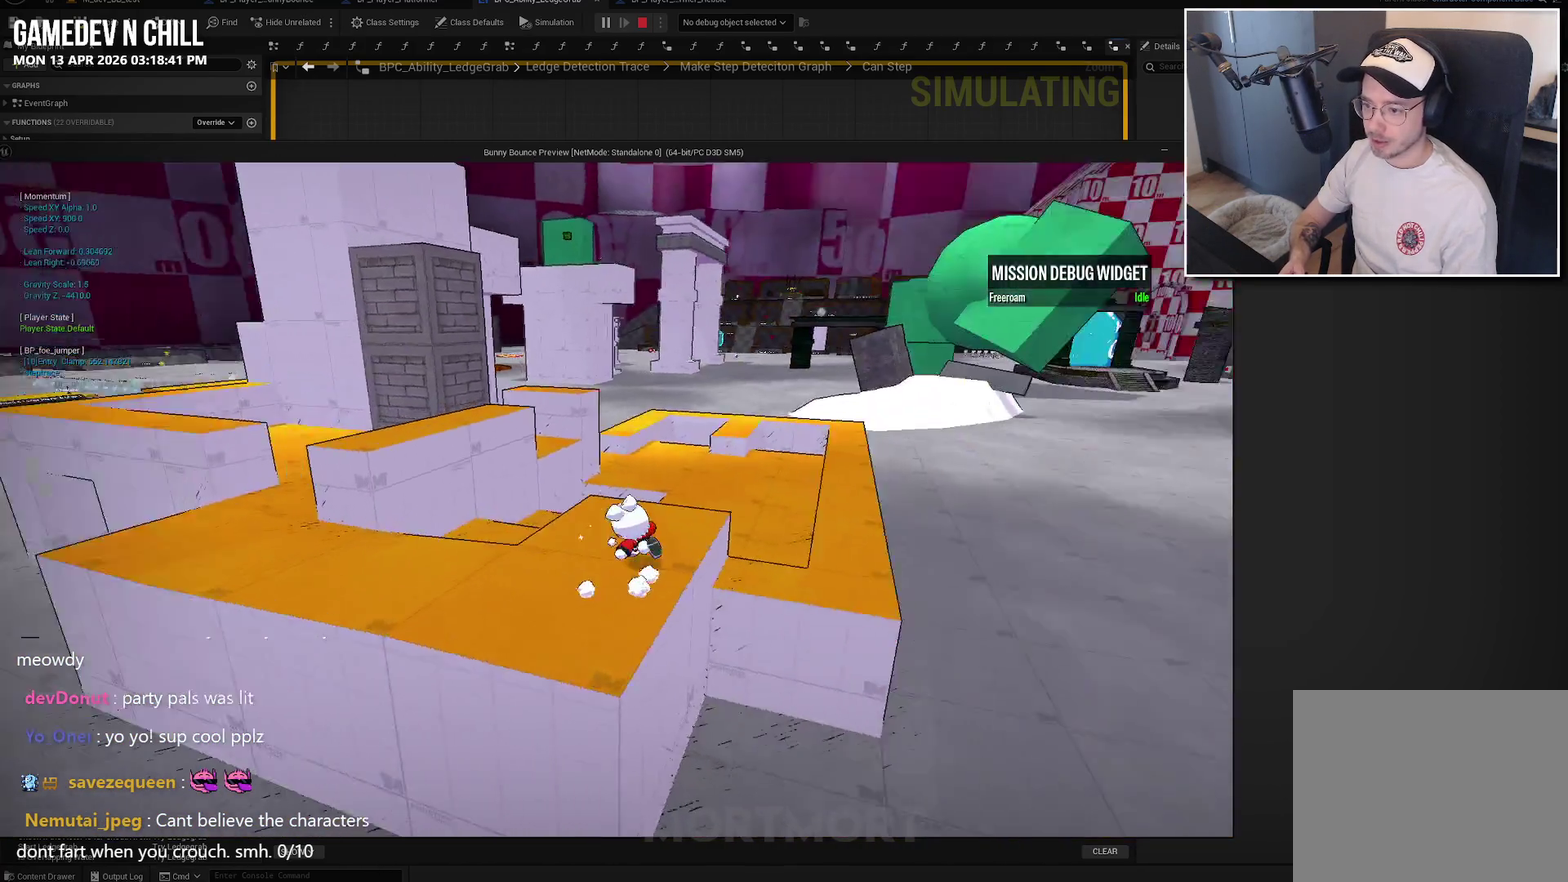
{"buttons": [], "left_stick": "left", "right_stick": "center", "events": [[84, "right_stick", "center"], [317, "left_stick", "left"], [384, "A", "down"], [500, "A", "up"]]}
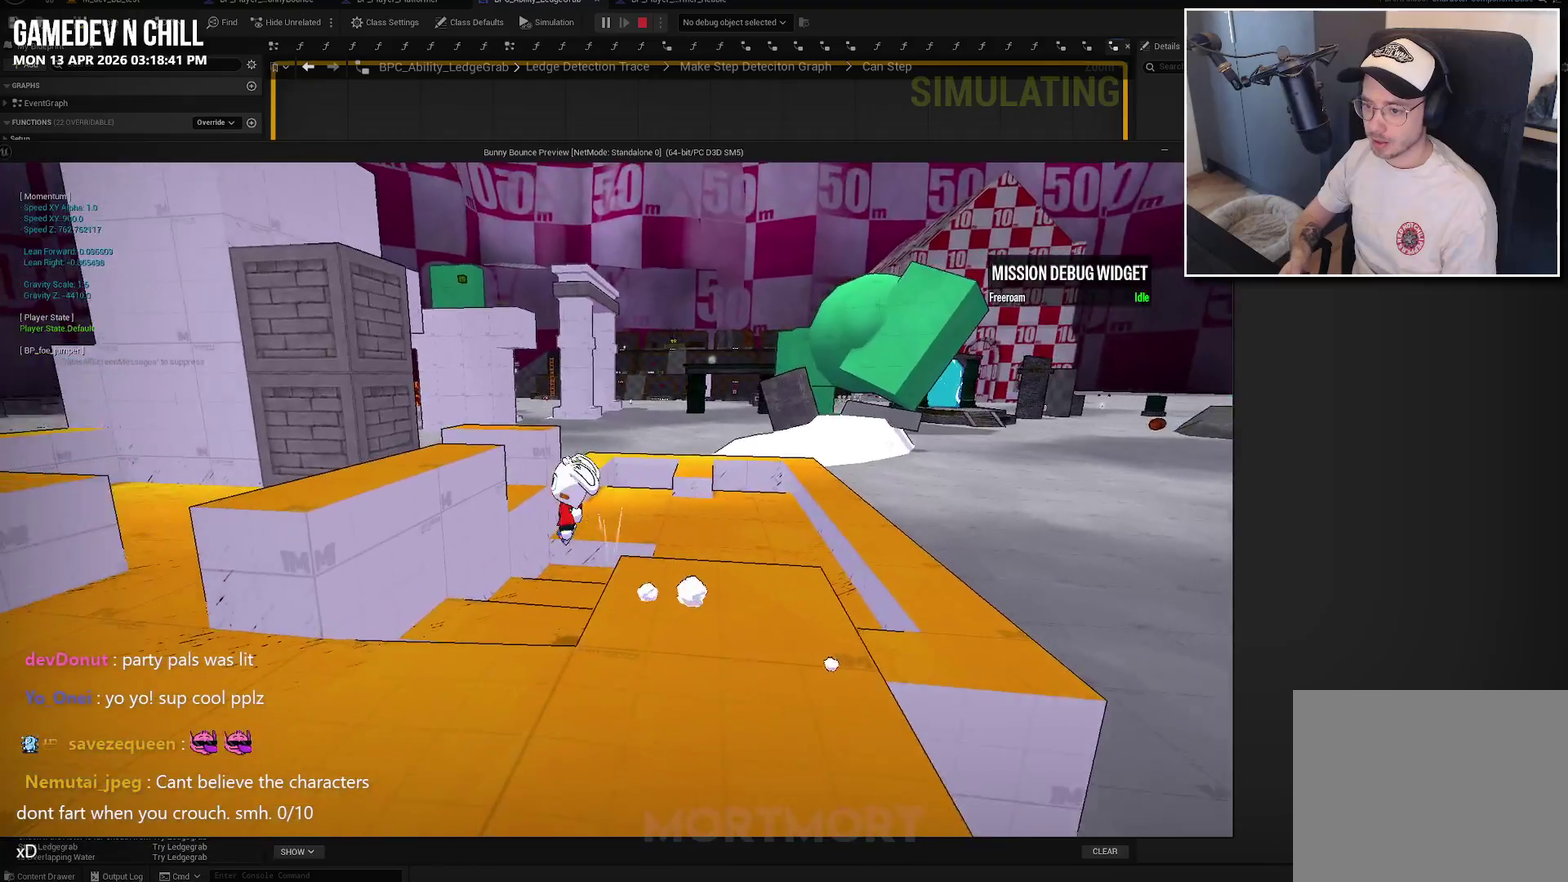
{"buttons": [], "left_stick": "up-left", "right_stick": "center", "events": [[450, "left_stick", "up-left"]]}
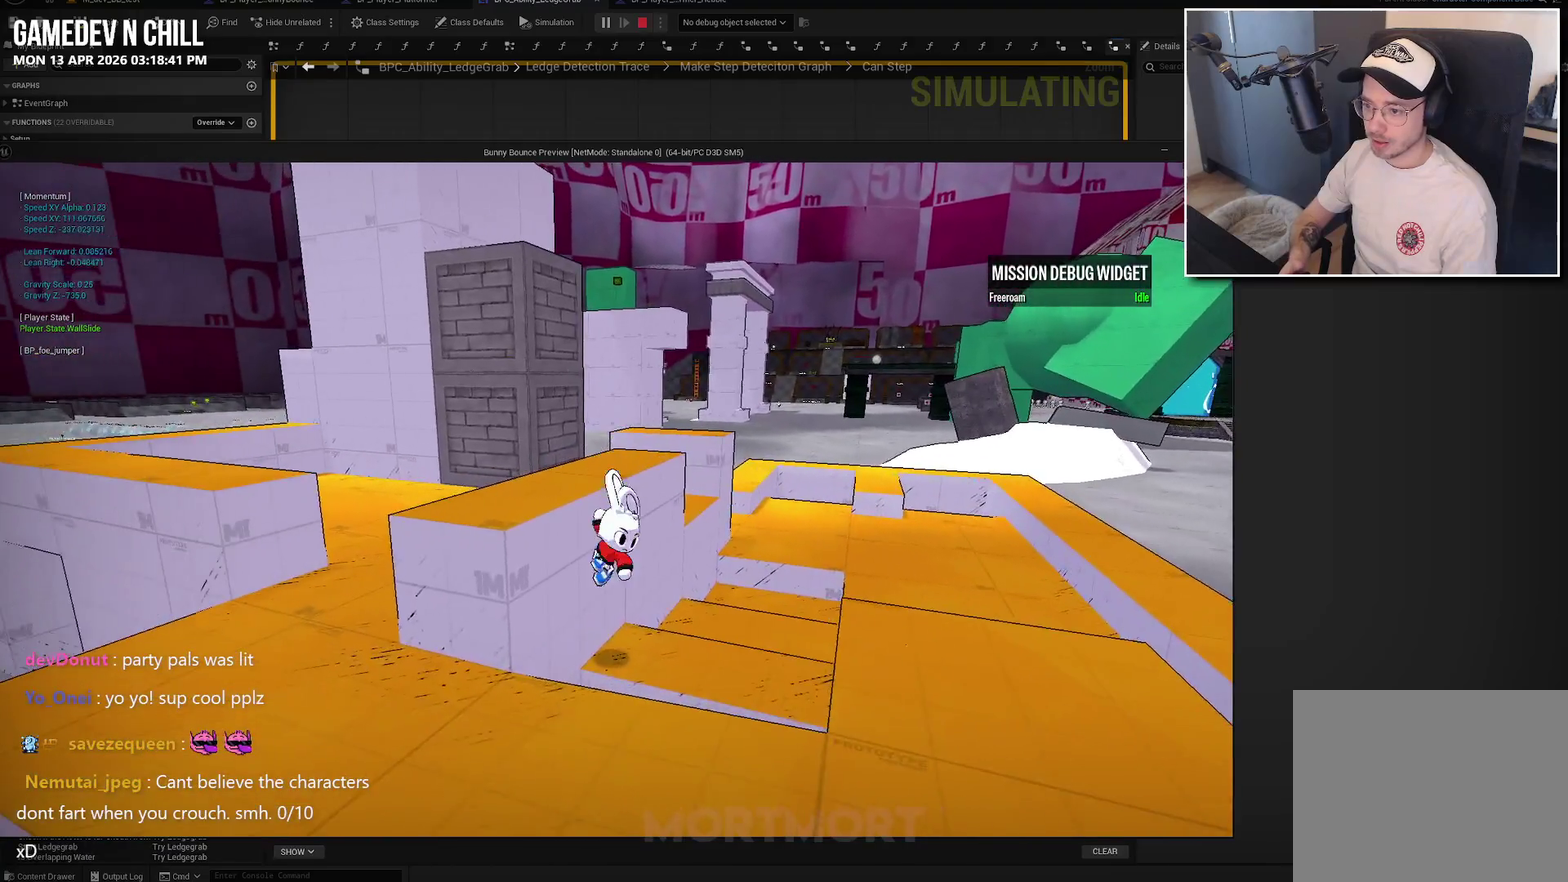
{"buttons": [], "left_stick": "right", "right_stick": "center", "events": [[117, "left_stick", "up-right"], [300, "left_stick", "right"]]}
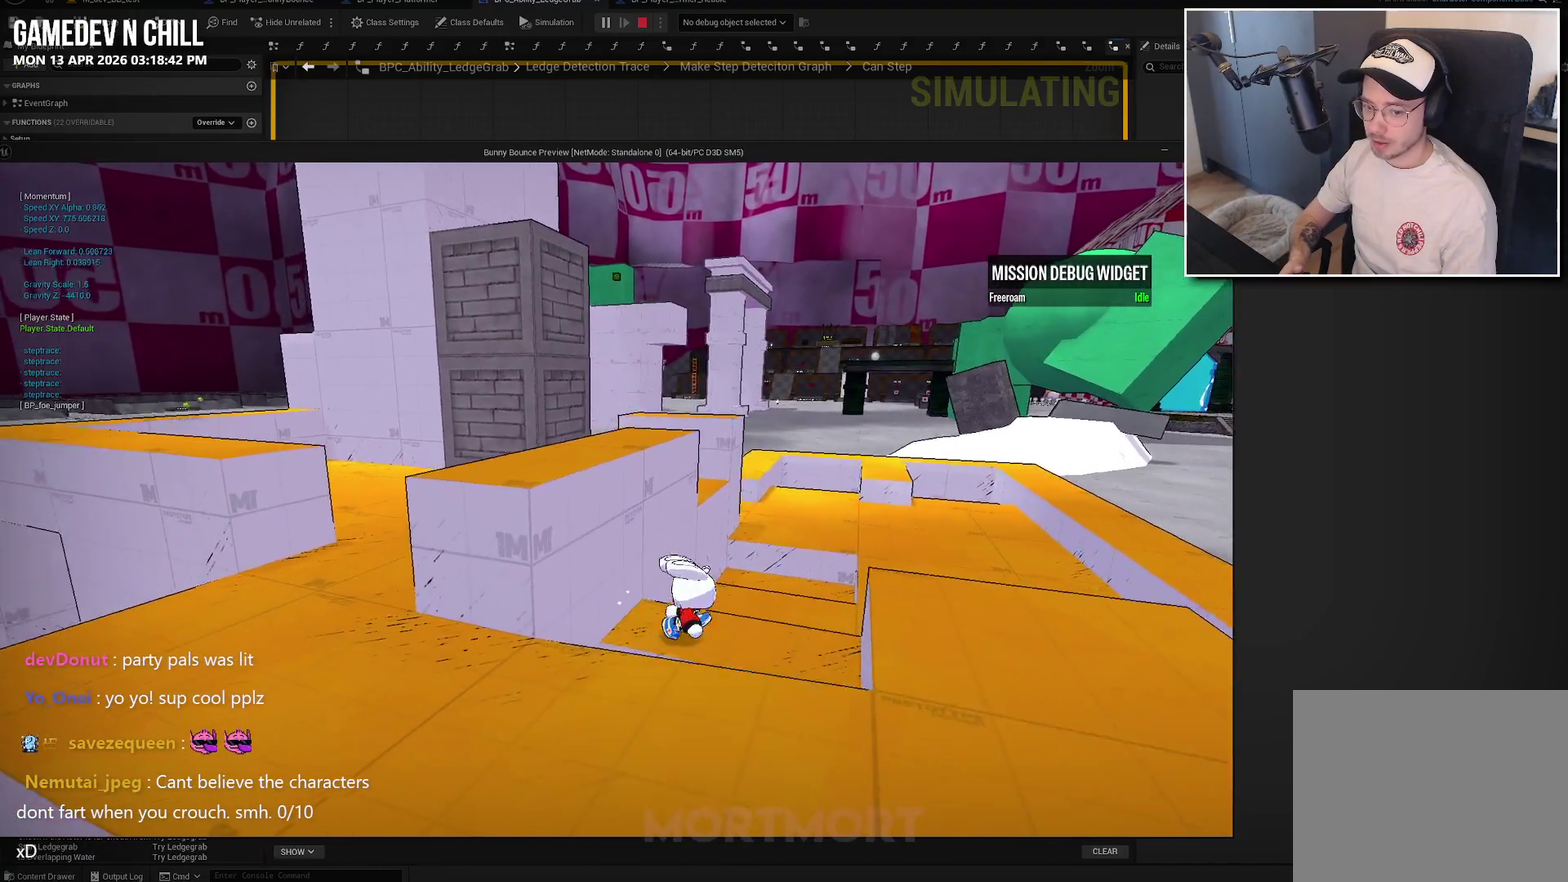
{"buttons": [], "left_stick": "down-right", "right_stick": "center", "events": [[84, "A", "down"], [117, "left_stick", "down-right"], [150, "A", "up"]]}
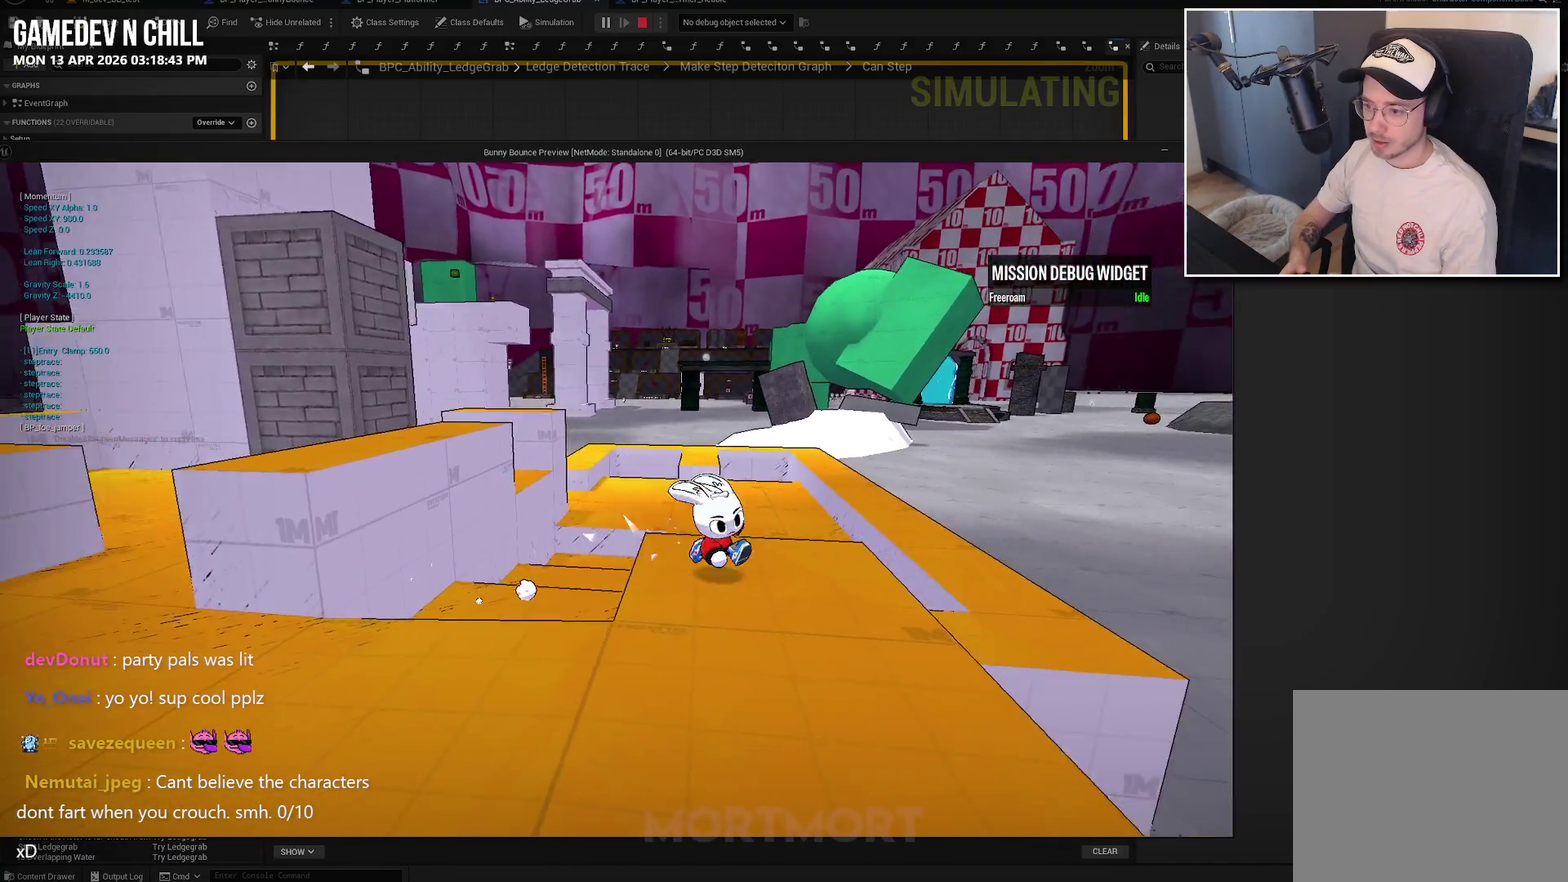
{"buttons": [], "left_stick": "up-left", "right_stick": "center", "events": [[100, "left_stick", "center"], [250, "left_stick", "up-left"]]}
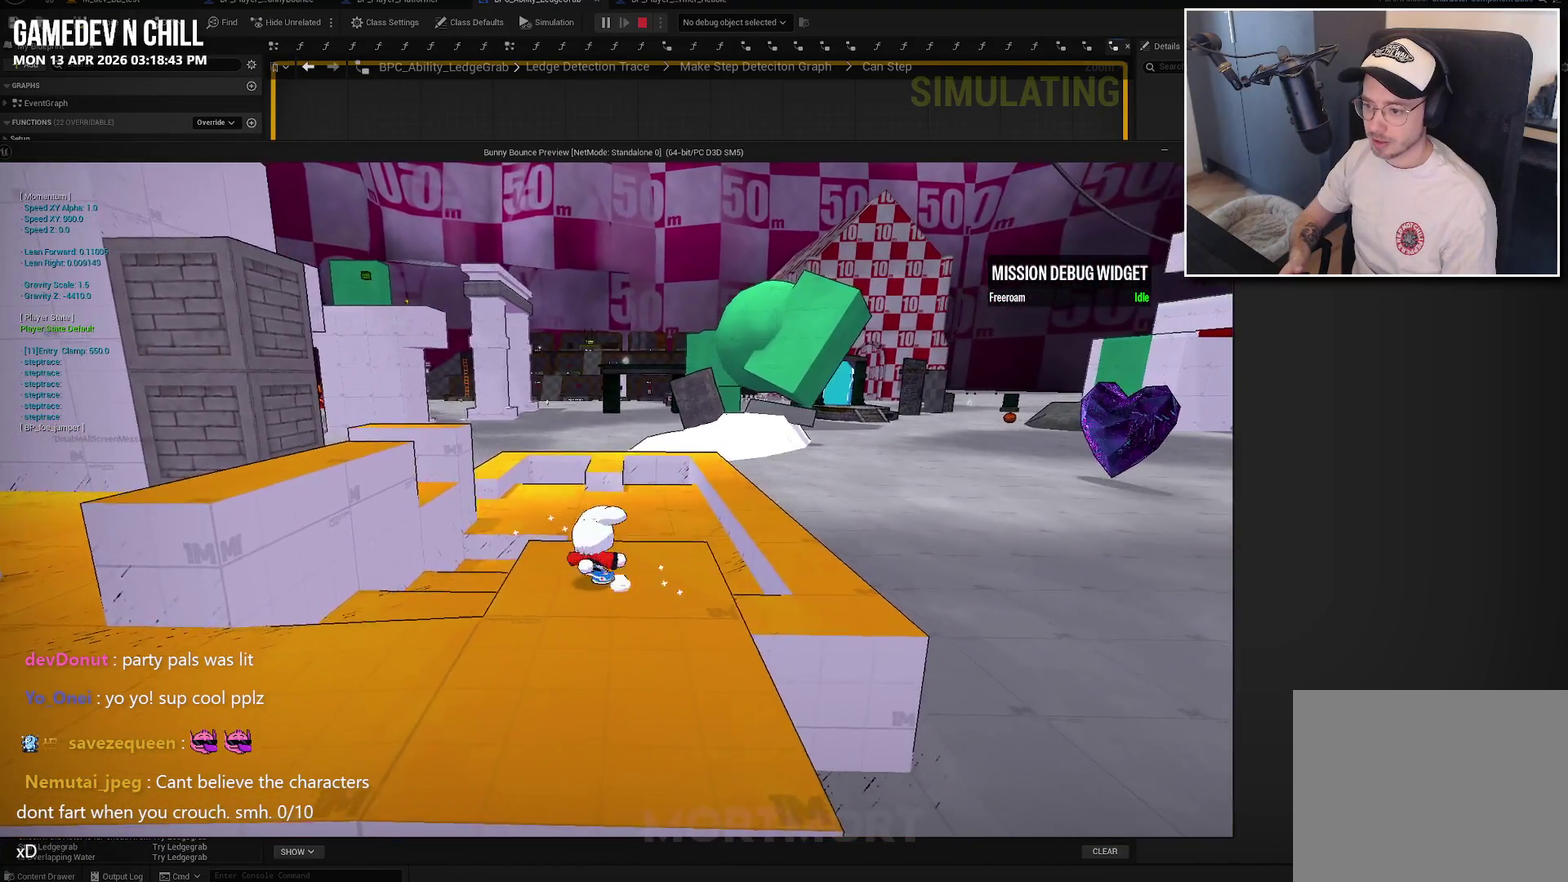
{"buttons": [], "left_stick": "left", "right_stick": "center", "events": [[34, "left_stick", "left"], [134, "A", "down"], [234, "A", "up"]]}
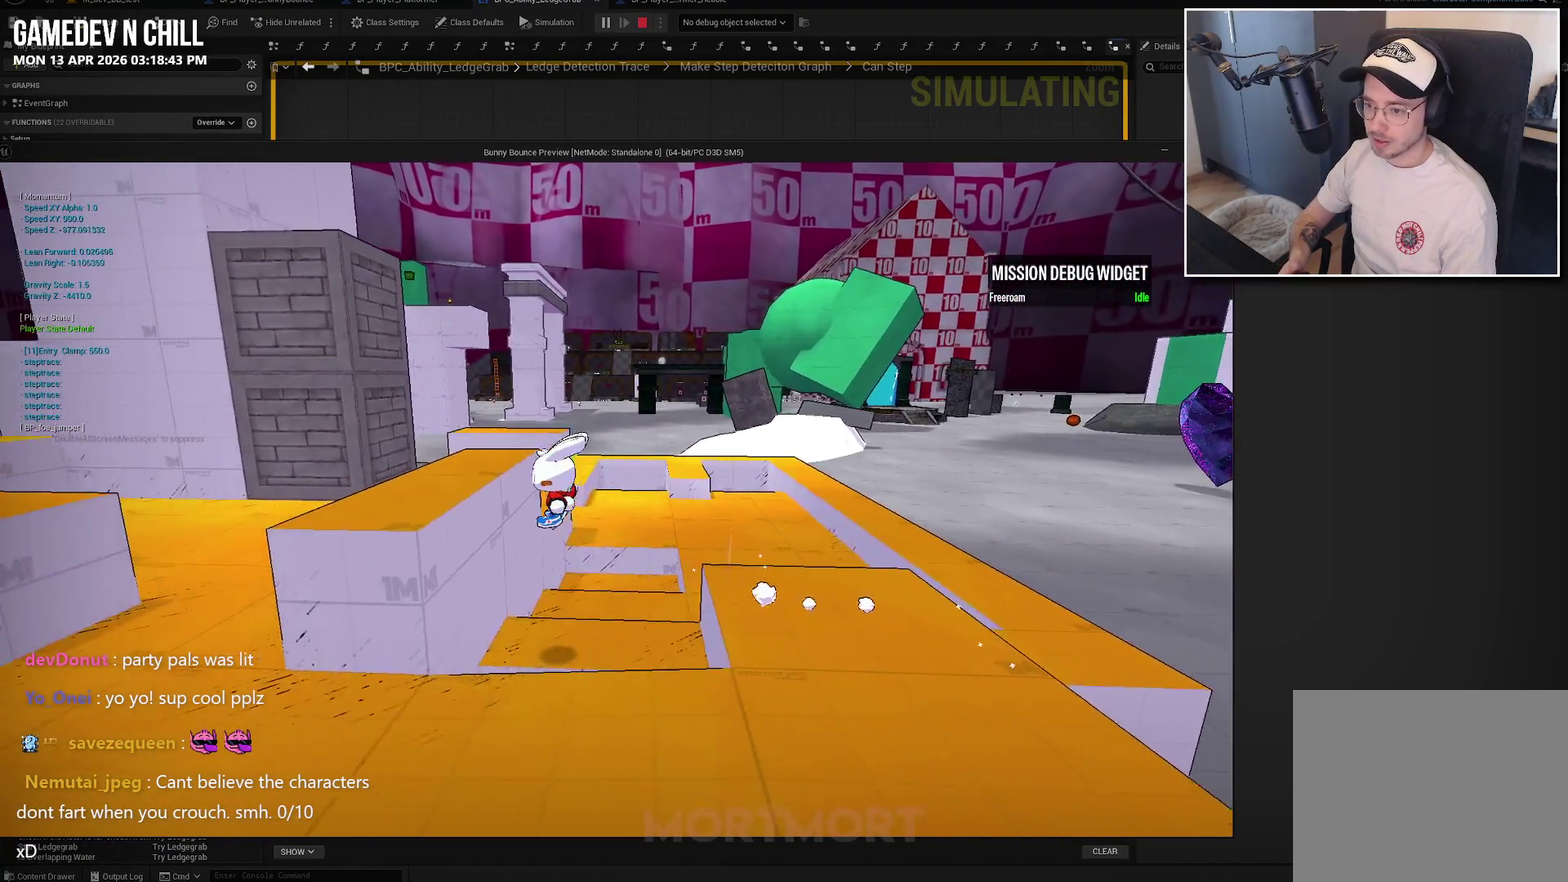
{"buttons": [], "left_stick": "right", "right_stick": "center", "events": [[234, "left_stick", "center"], [417, "left_stick", "right"]]}
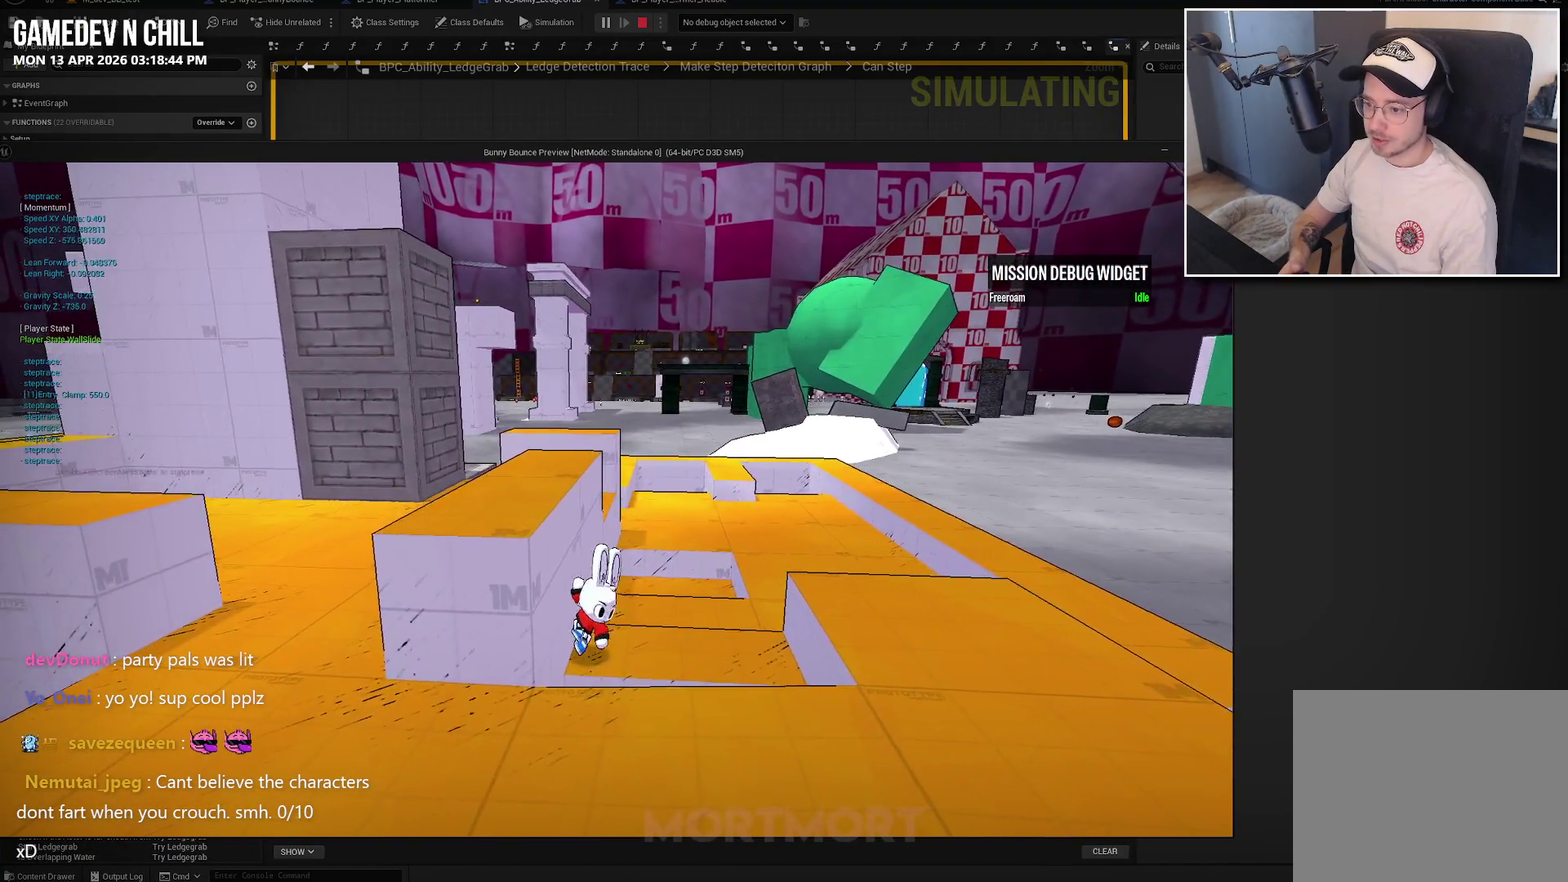
{"buttons": [], "left_stick": "right", "right_stick": "center", "events": [[117, "left_stick", "down-right"], [250, "A", "down"], [334, "left_stick", "right"], [384, "A", "up"]]}
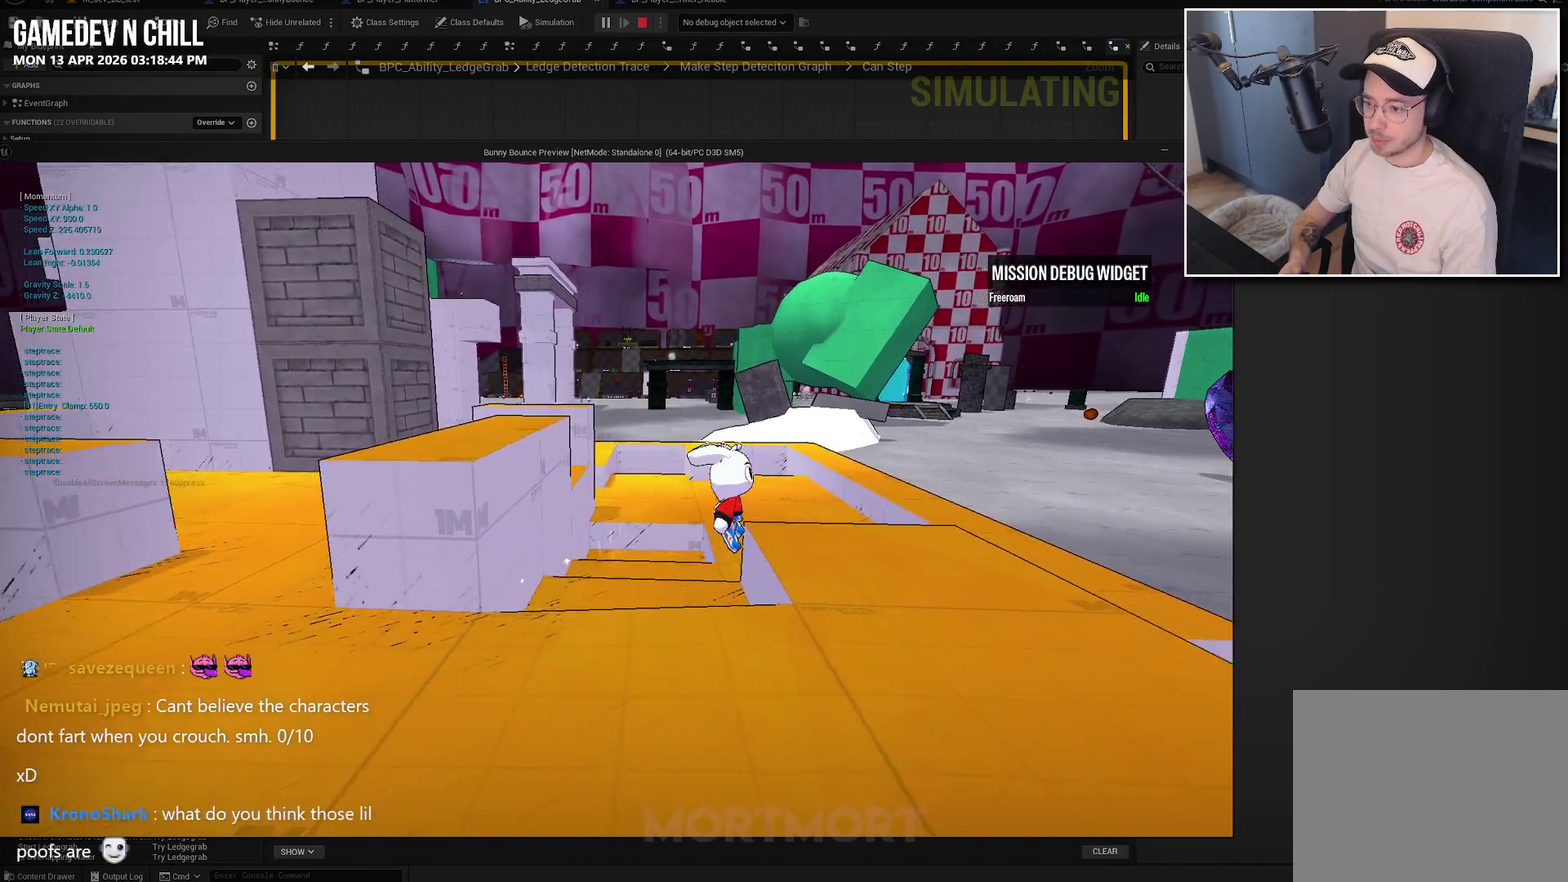
{"buttons": [], "left_stick": "center", "right_stick": "center", "events": [[50, "left_stick", "down-right"], [317, "right_stick", "left"], [334, "left_stick", "center"], [467, "right_stick", "center"]]}
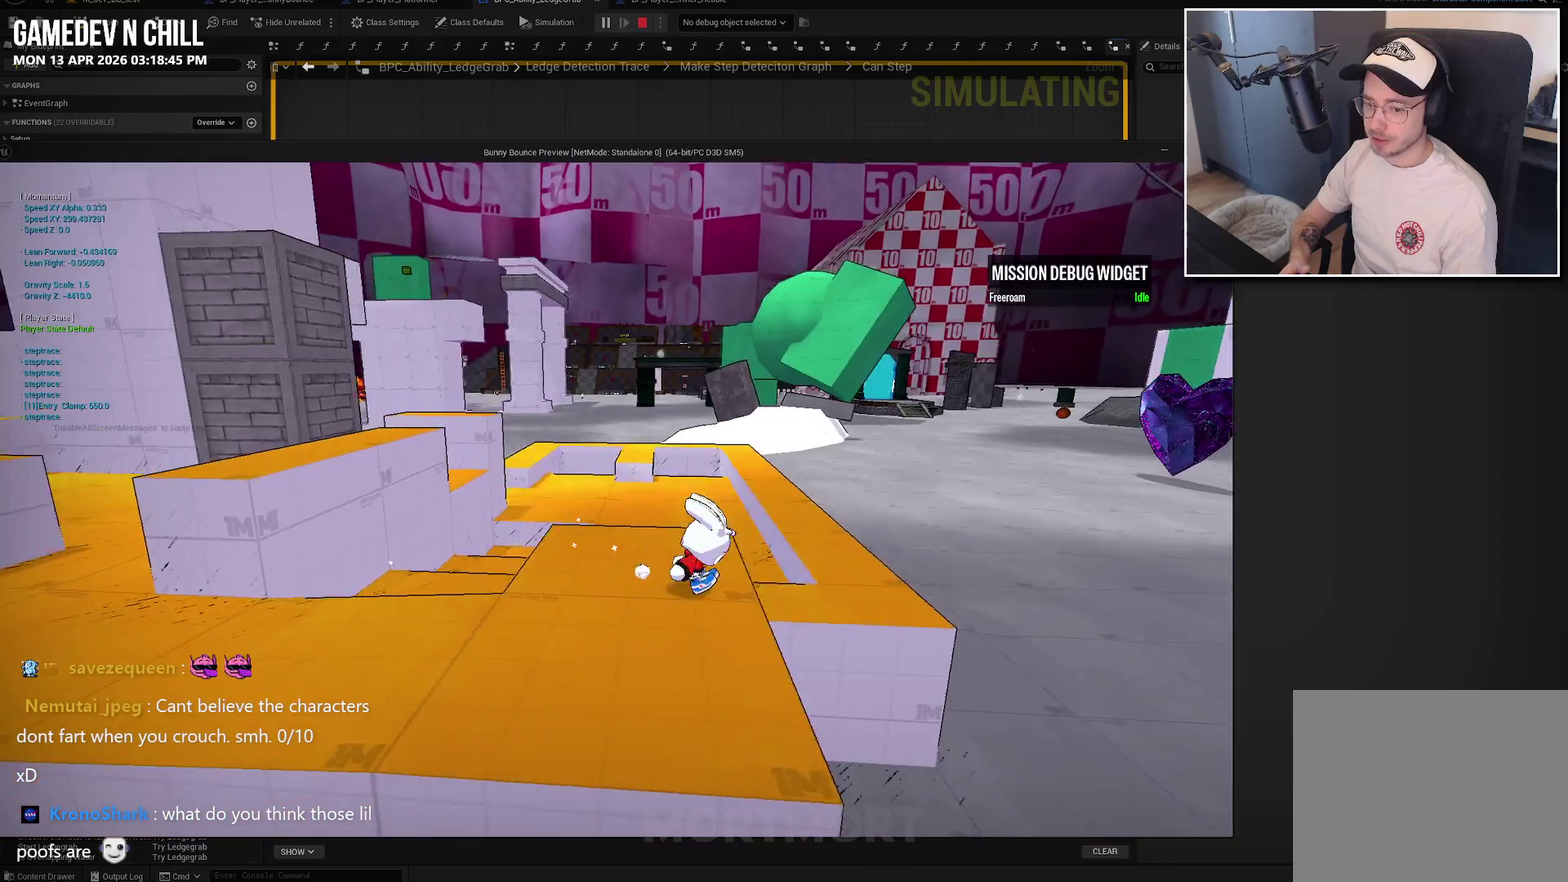
{"buttons": [], "left_stick": "center", "right_stick": "center", "events": [[34, "left_stick", "left"], [100, "left_stick", "up-left"], [184, "left_stick", "center"], [267, "right_stick", "right"], [467, "right_stick", "center"]]}
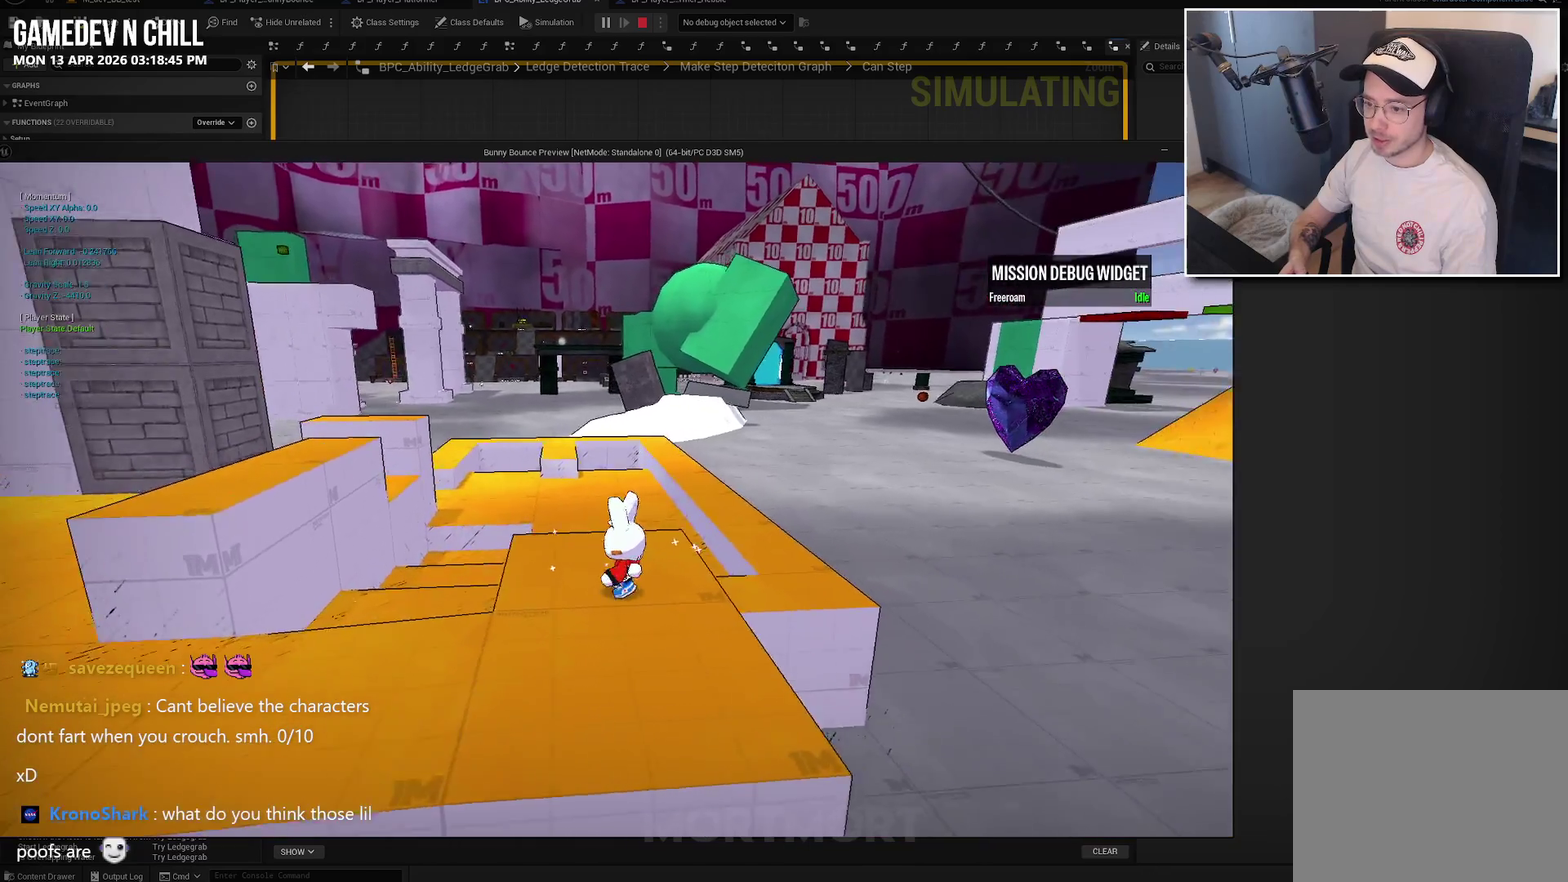
{"buttons": ["A"], "left_stick": "left", "right_stick": "center", "events": [[34, "left_stick", "left"], [417, "A", "down"]]}
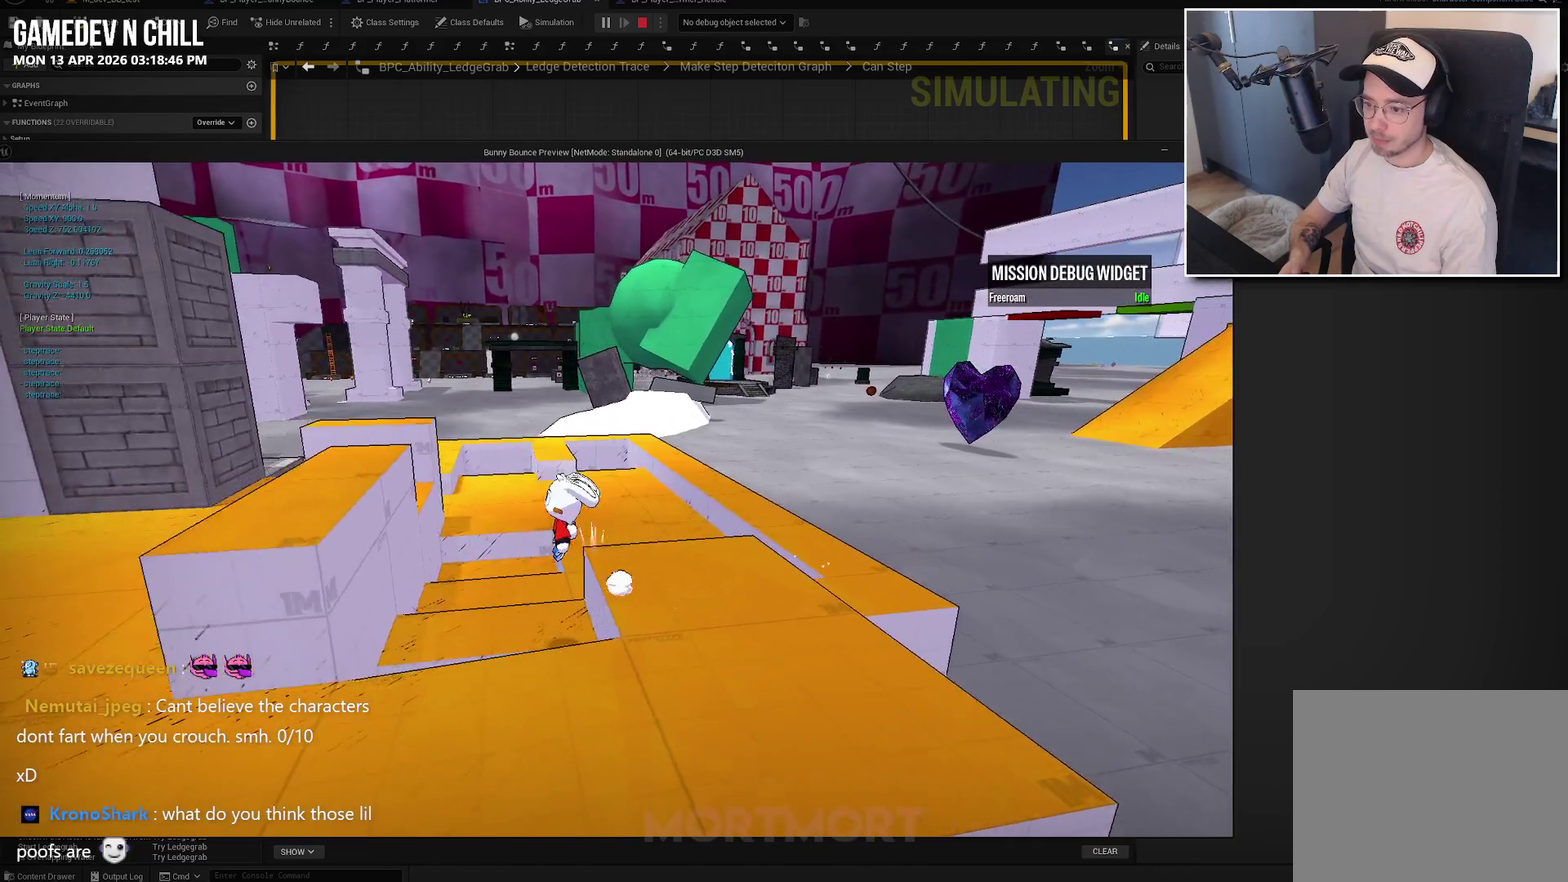
{"buttons": [], "left_stick": "left", "right_stick": "center", "events": [[50, "A", "up"]]}
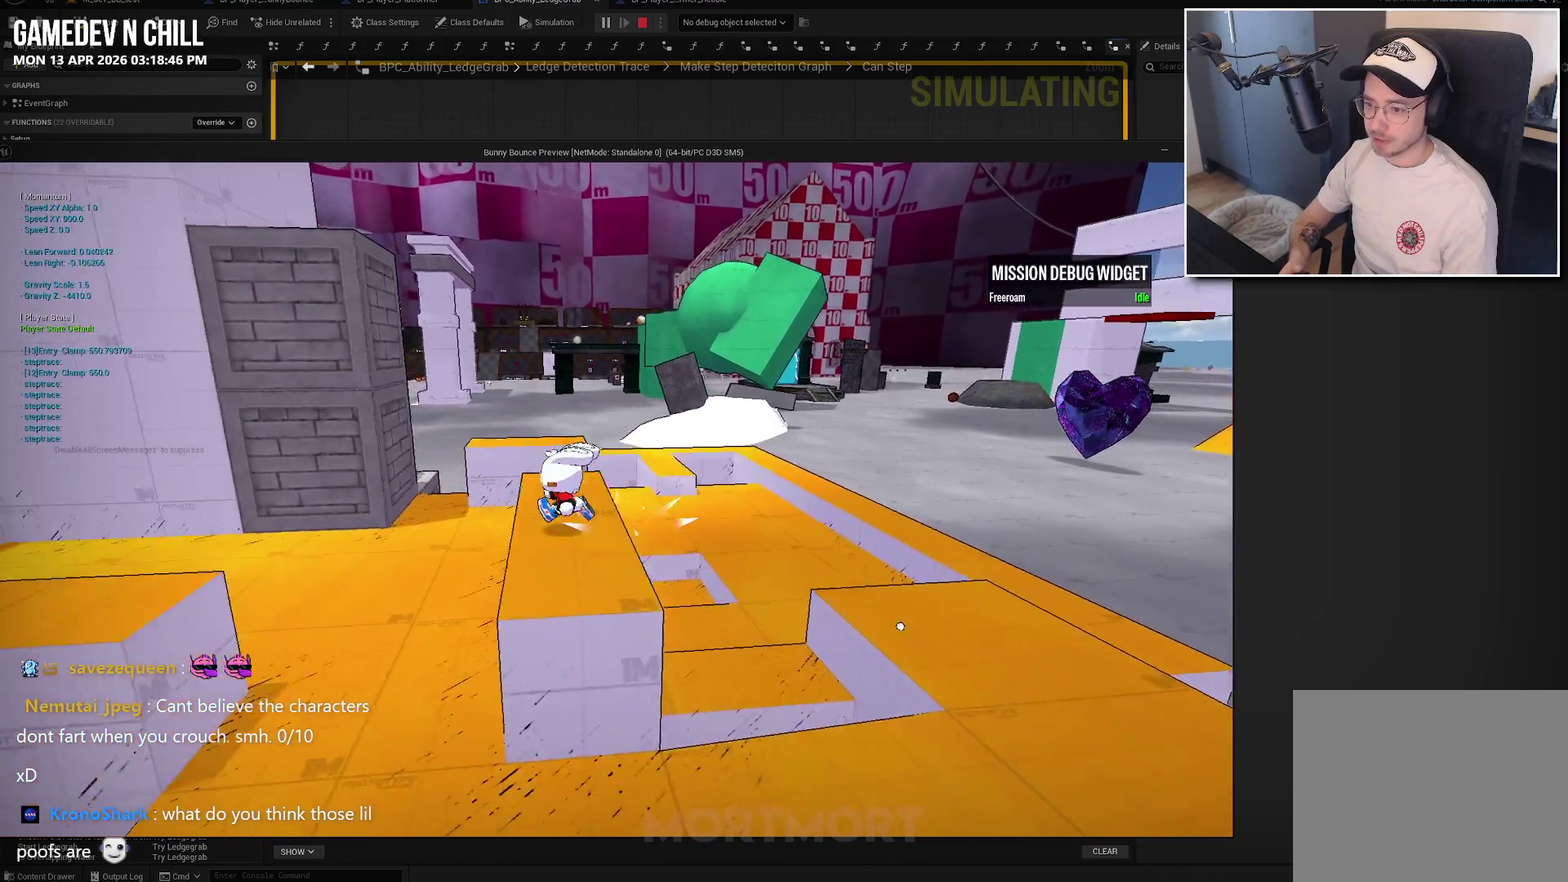
{"buttons": [], "left_stick": "up", "right_stick": "left", "events": [[234, "left_stick", "up-left"], [350, "right_stick", "left"], [500, "left_stick", "up"]]}
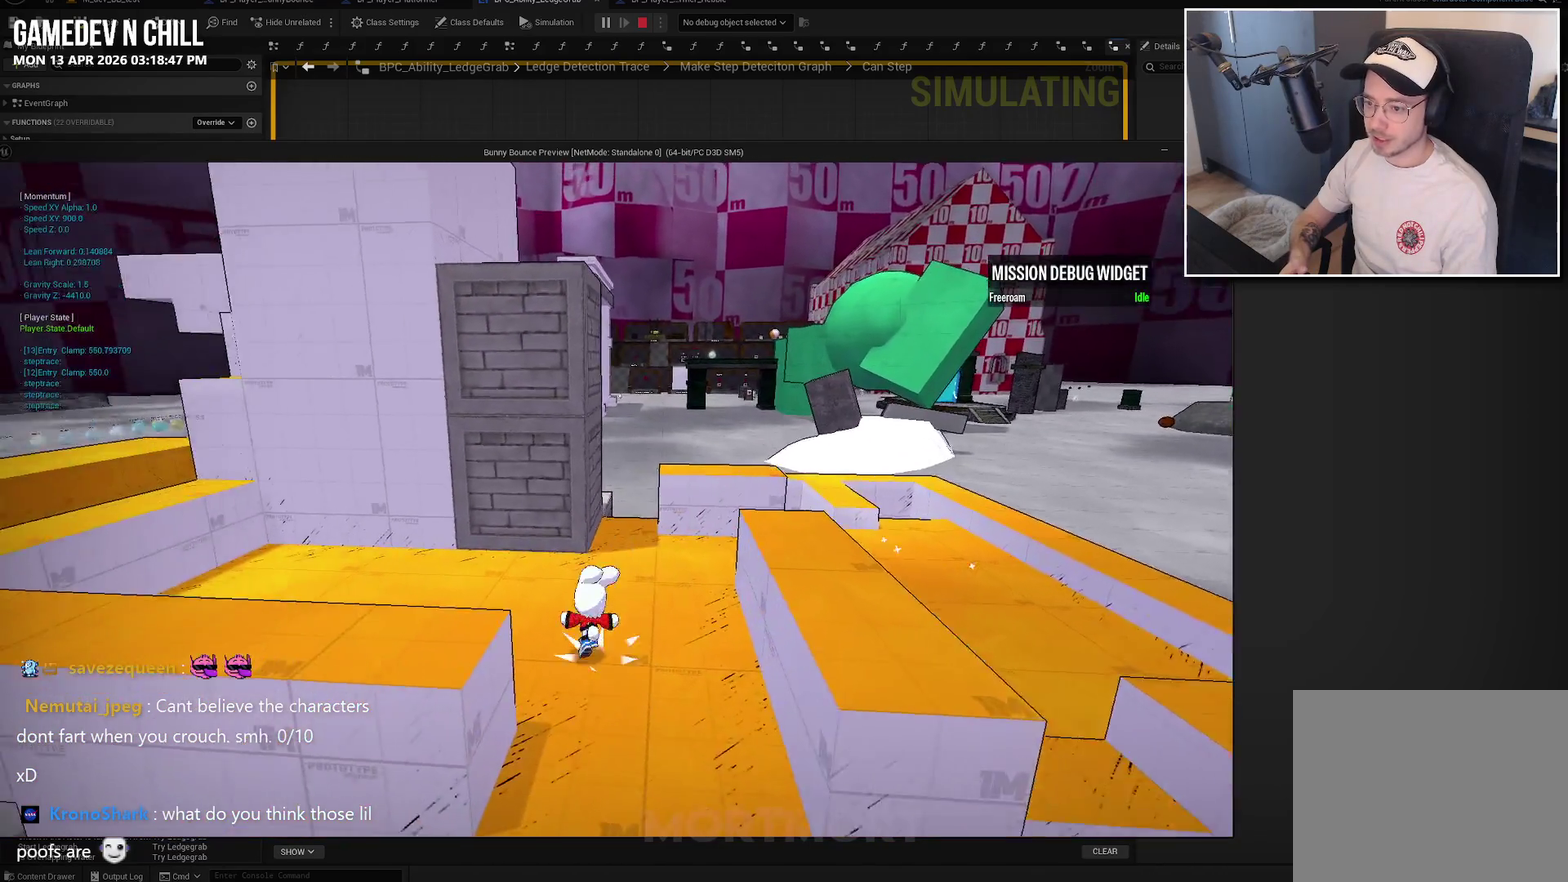
{"buttons": ["A"], "left_stick": "up-right", "right_stick": "center", "events": [[100, "left_stick", "up-right"], [184, "right_stick", "center"], [500, "A", "down"]]}
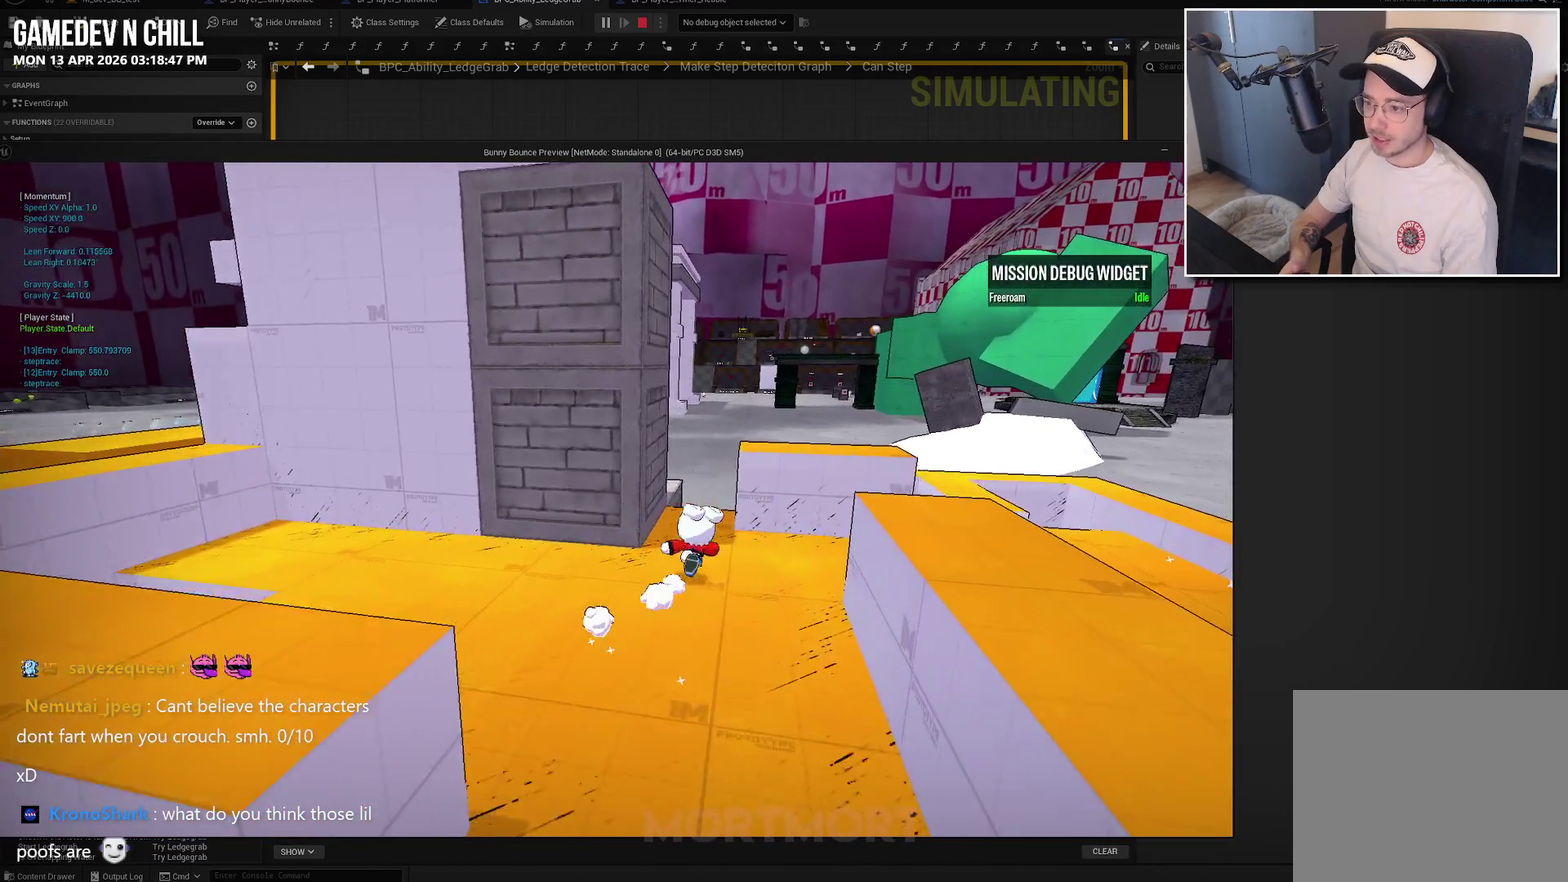
{"buttons": [], "left_stick": "up-right", "right_stick": "left", "events": [[167, "A", "up"], [384, "right_stick", "left"]]}
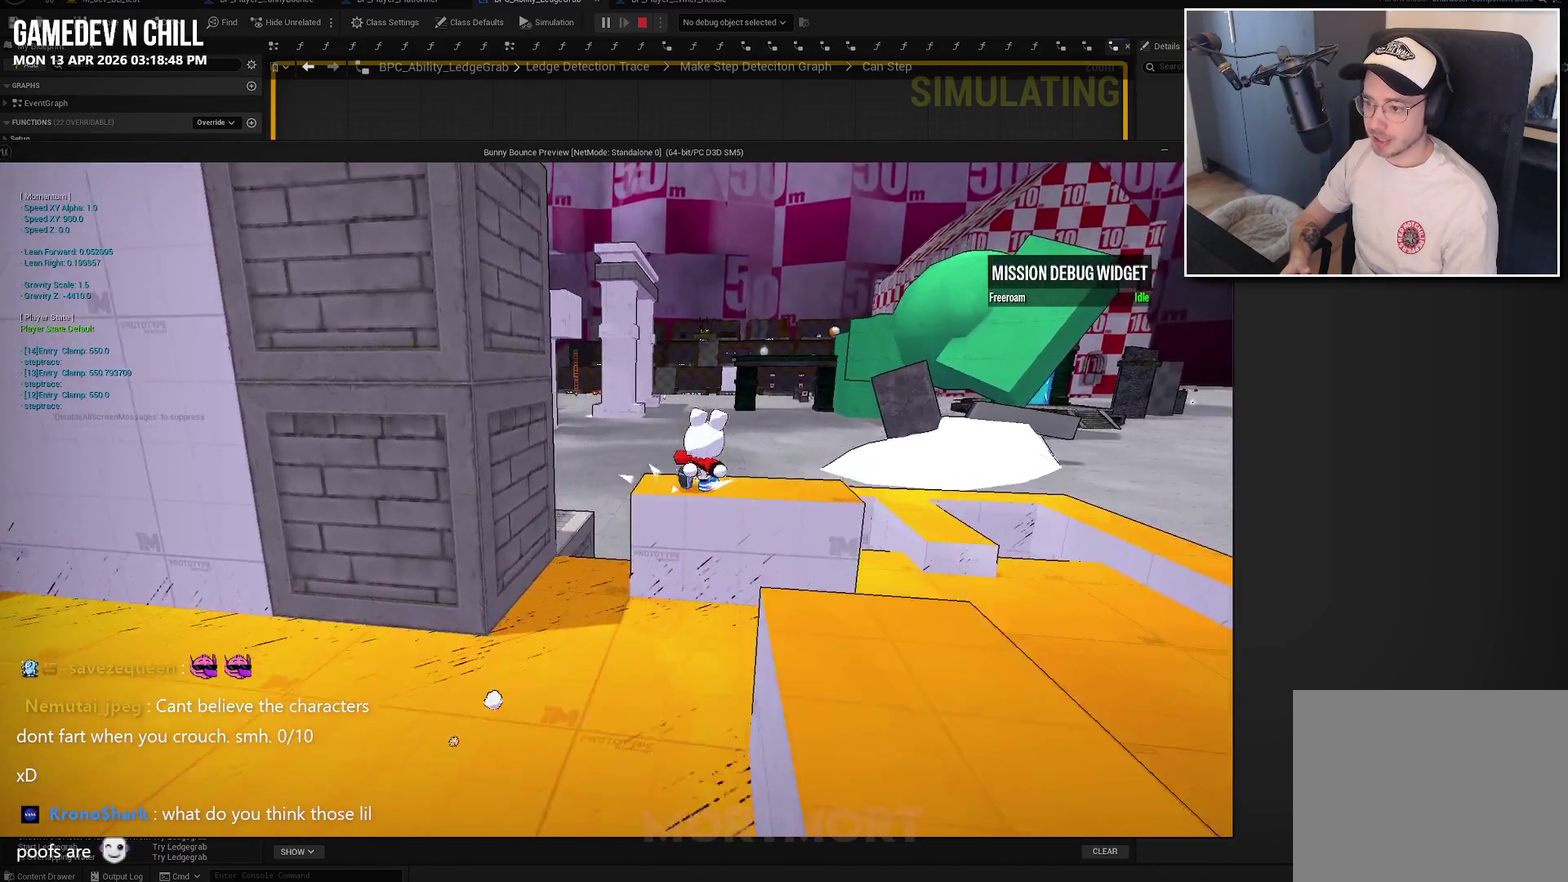
{"buttons": [], "left_stick": "up-left", "right_stick": "center", "events": [[84, "left_stick", "right"], [150, "left_stick", "down-right"], [200, "left_stick", "down"], [250, "left_stick", "down-left"], [334, "left_stick", "left"], [350, "right_stick", "center"], [450, "left_stick", "up-left"]]}
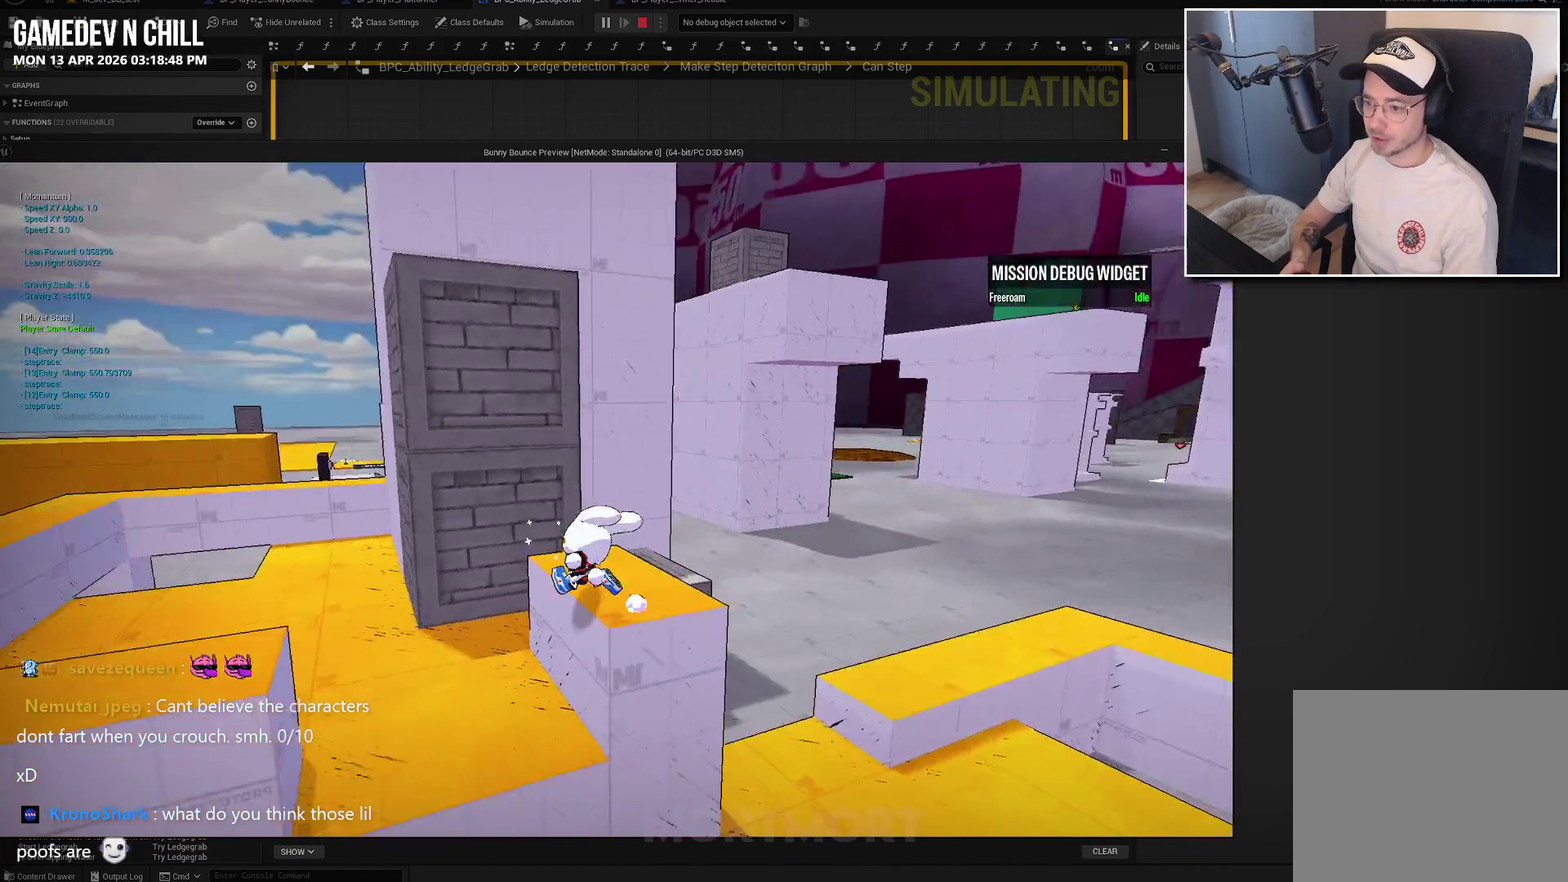
{"buttons": [], "left_stick": "up-left", "right_stick": "down-right"}
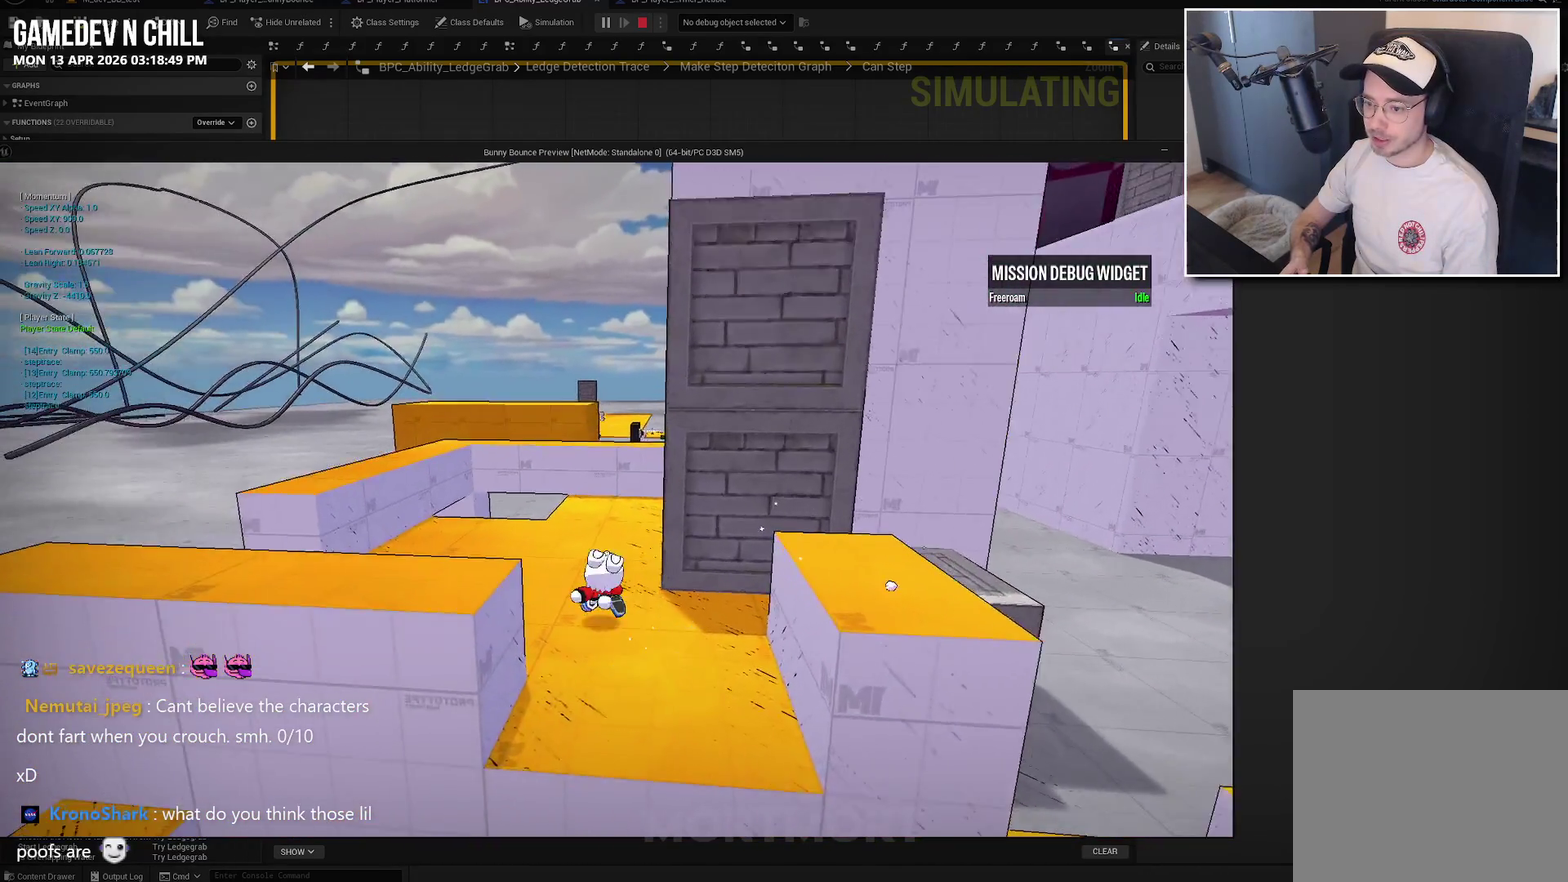
{"buttons": ["A"], "left_stick": "up-left", "right_stick": "center"}
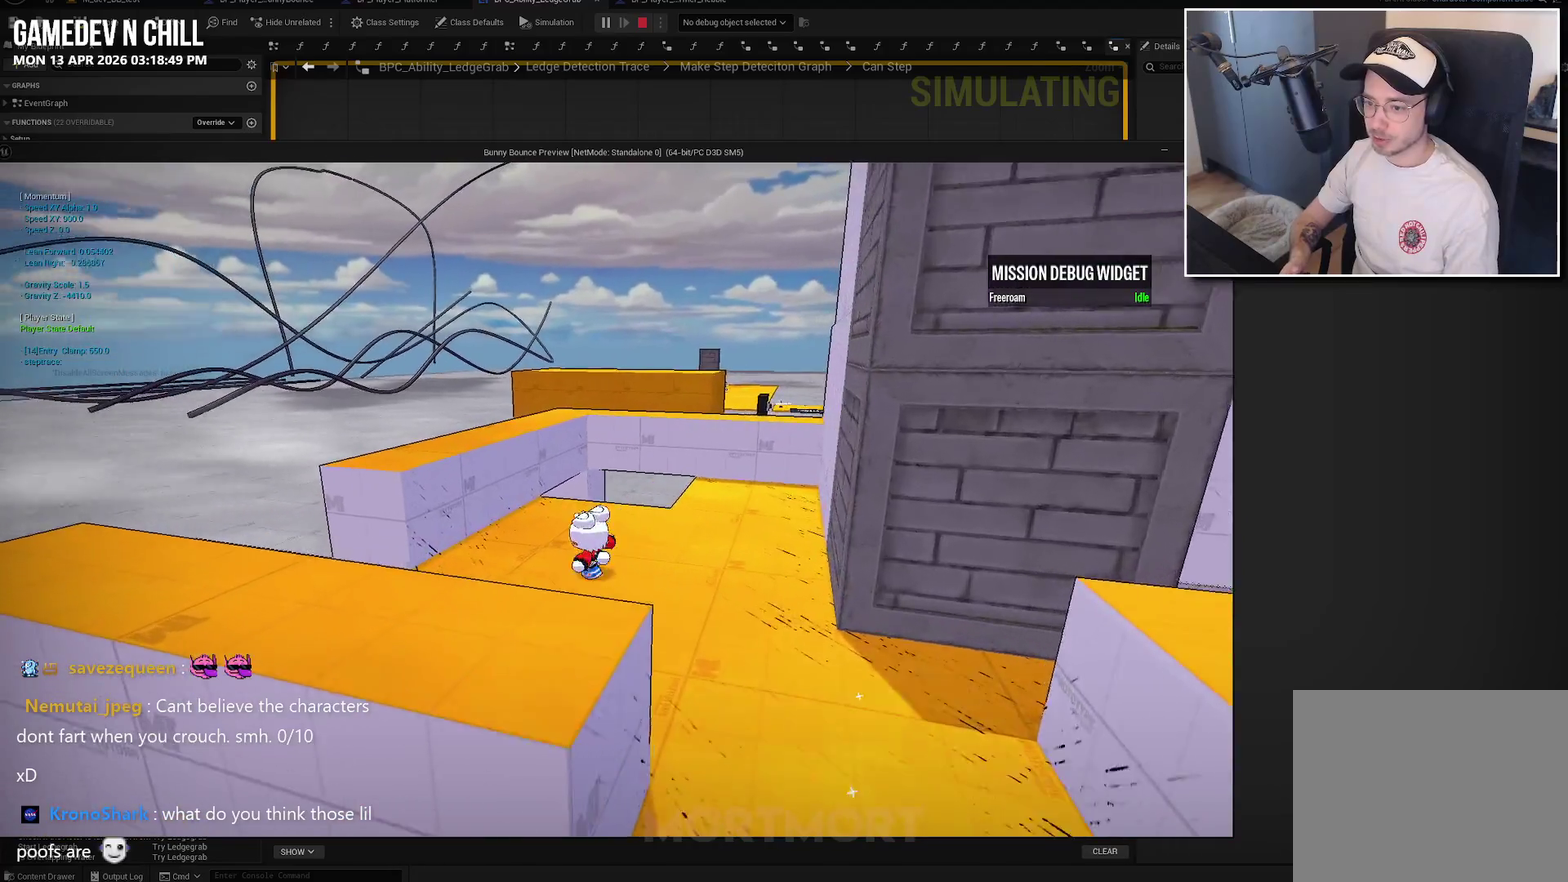
{"buttons": [], "left_stick": "up", "right_stick": "center", "events": [[167, "A", "up"], [350, "left_stick", "up"]]}
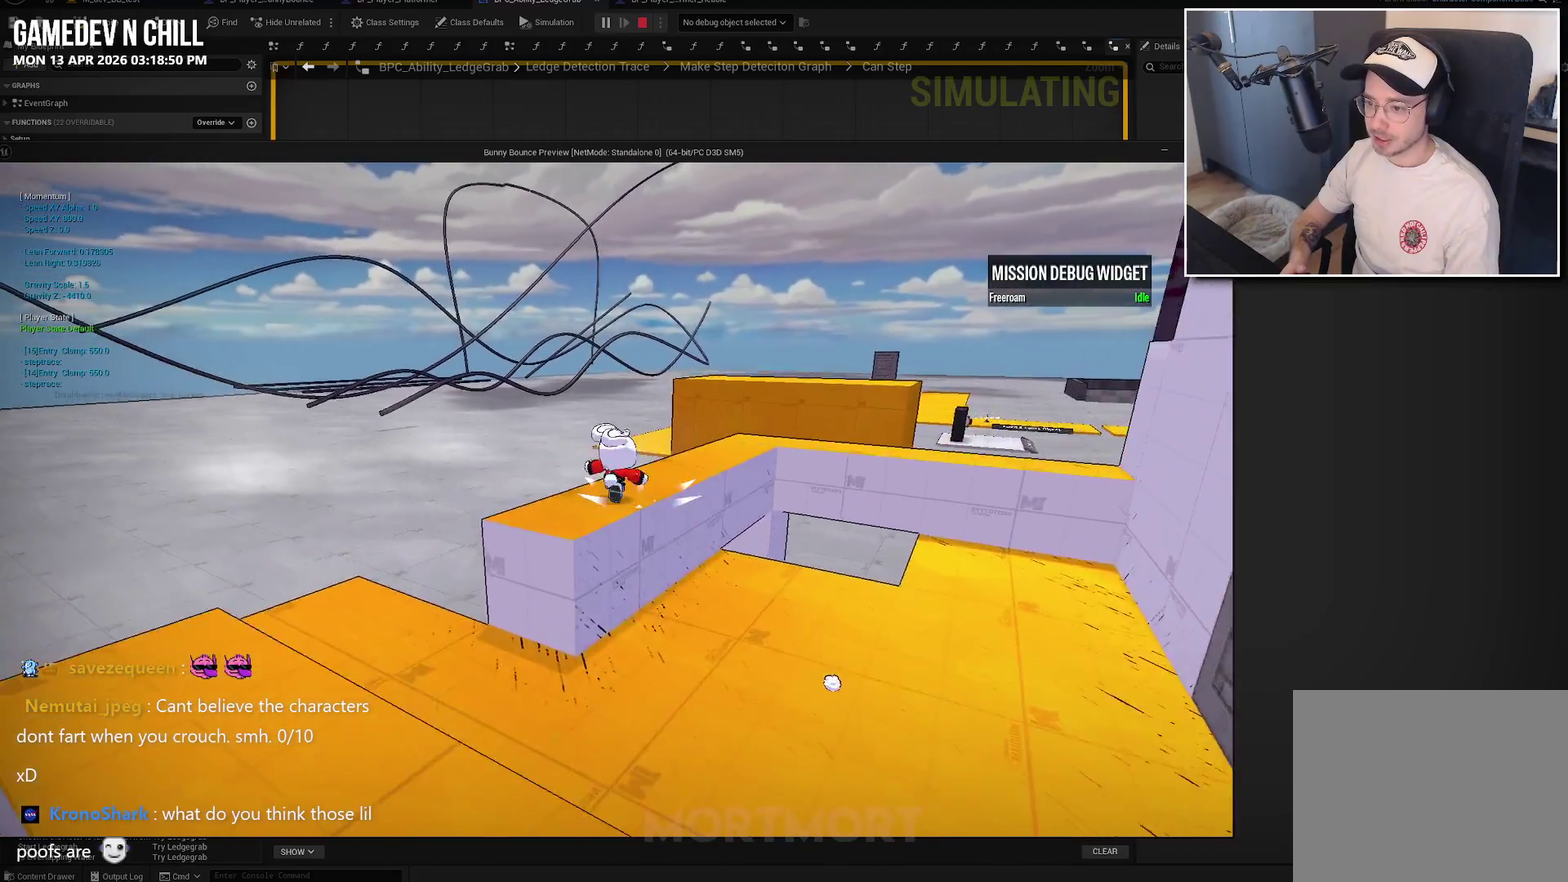
{"buttons": [], "left_stick": "center", "right_stick": "right", "events": [[150, "left_stick", "up-right"], [234, "right_stick", "right"], [284, "left_stick", "up"], [417, "left_stick", "up-right"], [484, "left_stick", "center"]]}
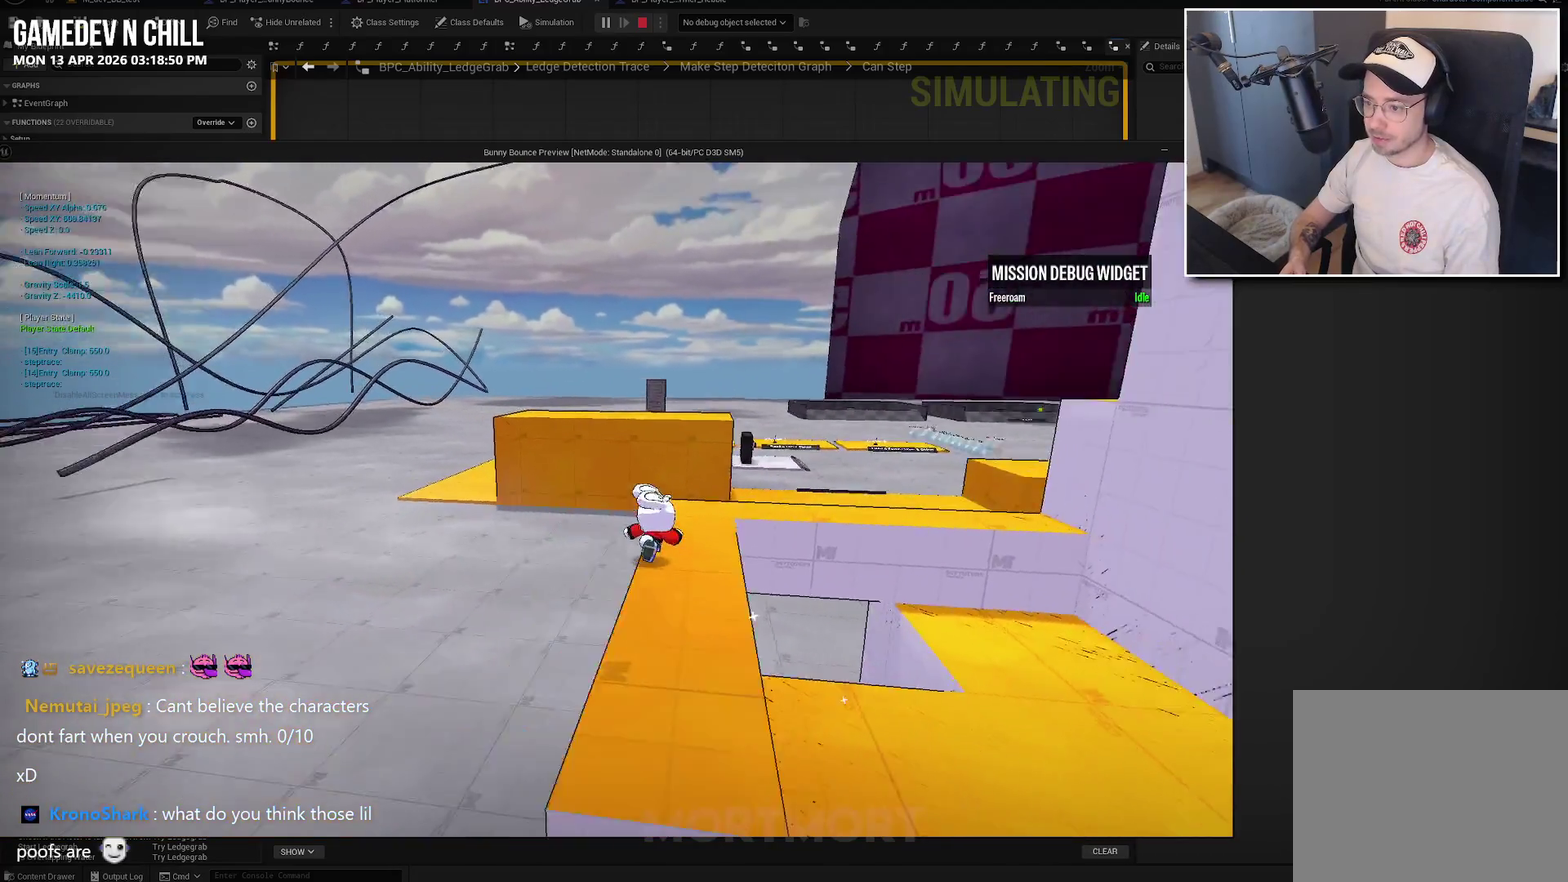
{"buttons": [], "left_stick": "right", "right_stick": "right", "events": [[217, "left_stick", "right"]]}